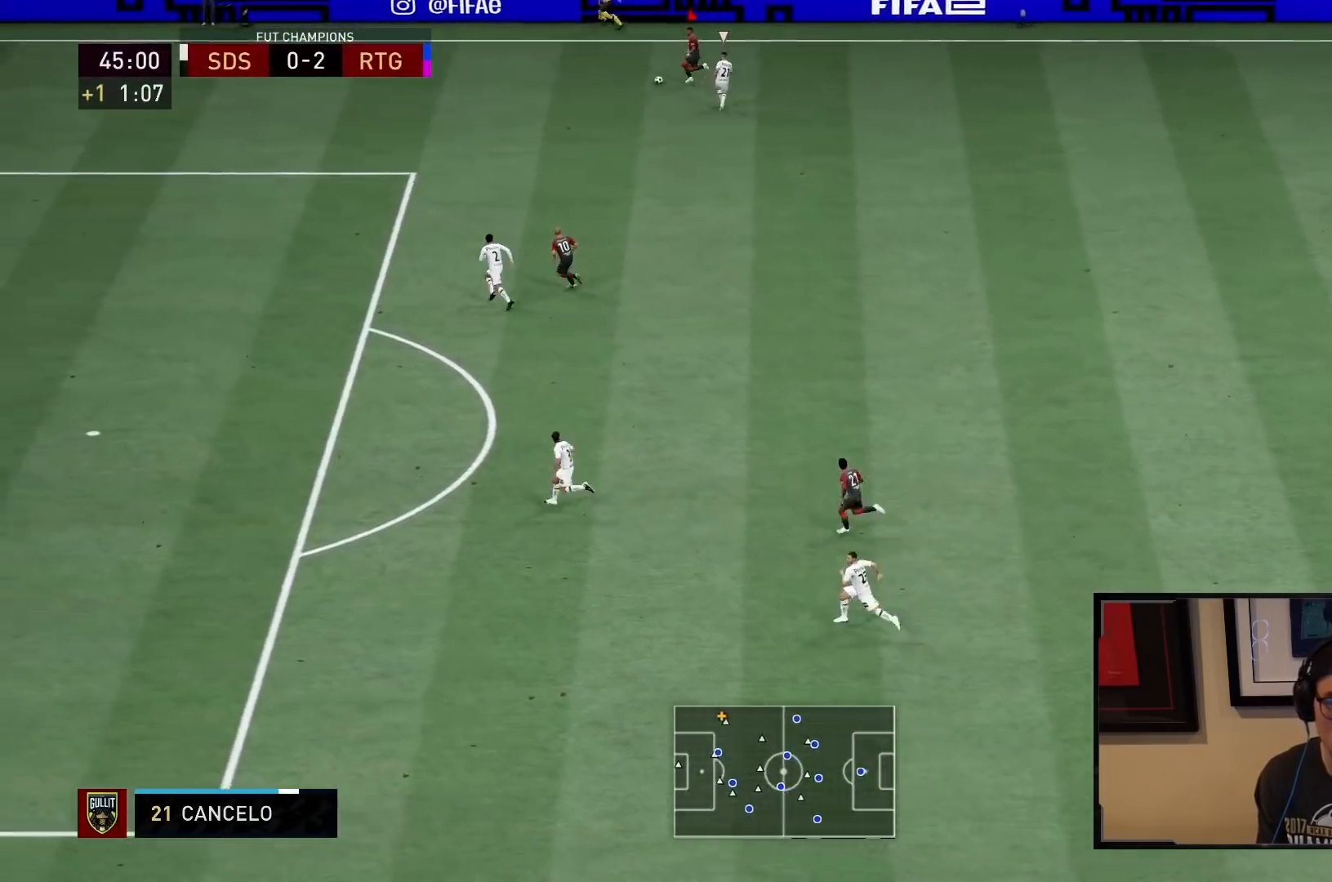
Gameplay with a controller (PlayStation layout); each line is a JSON object with the inputs held at the frame after it. "events" lists button and stick changes between this image and that frame as [ms after this image, input, new state], when the widget could be followed in between. Not read: L3 R3.
{"buttons": ["R2"], "left_stick": "left", "right_stick": "center", "events": [[500, "right_stick", "center"]]}
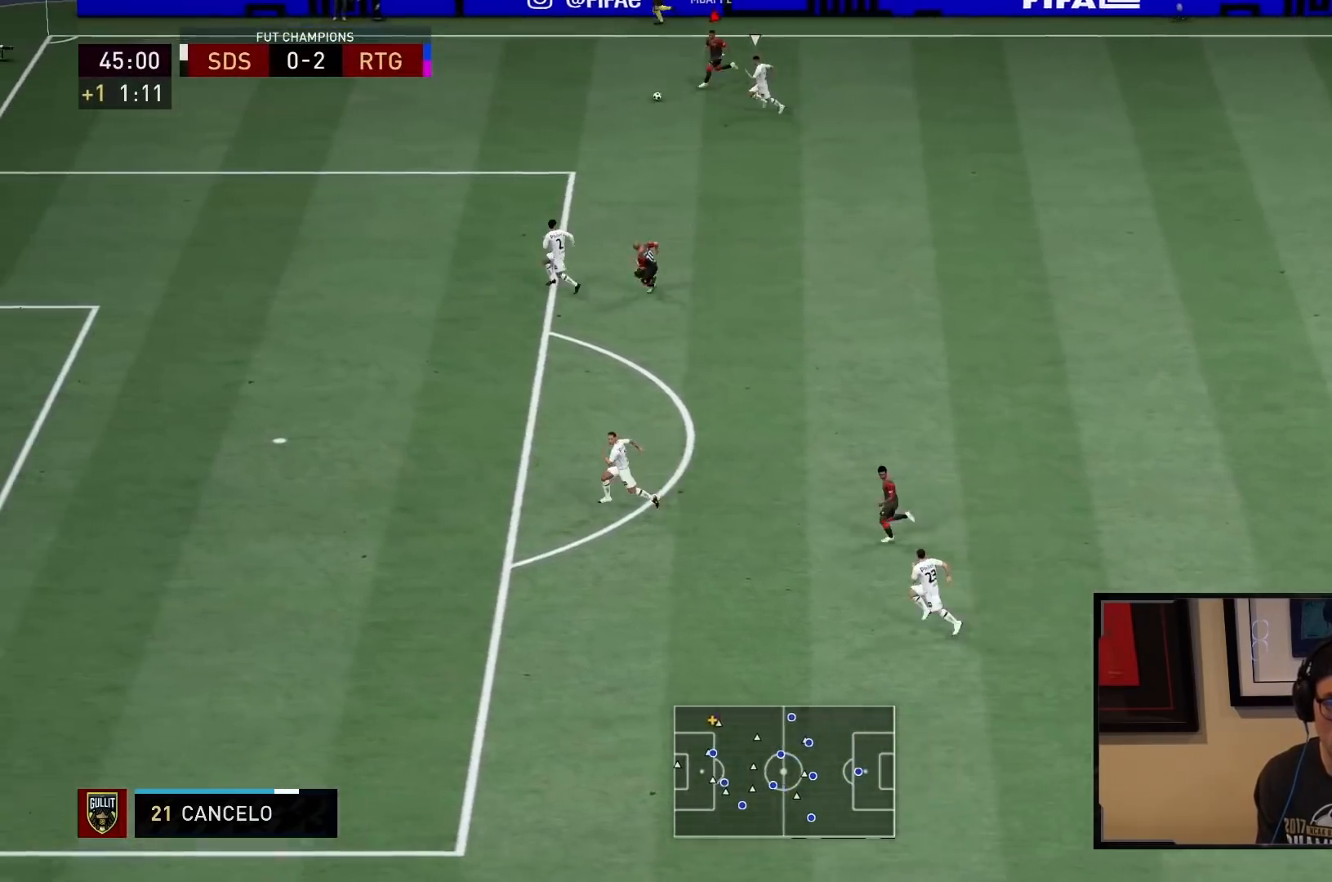
{"buttons": ["R2"], "left_stick": "left", "right_stick": "center", "events": []}
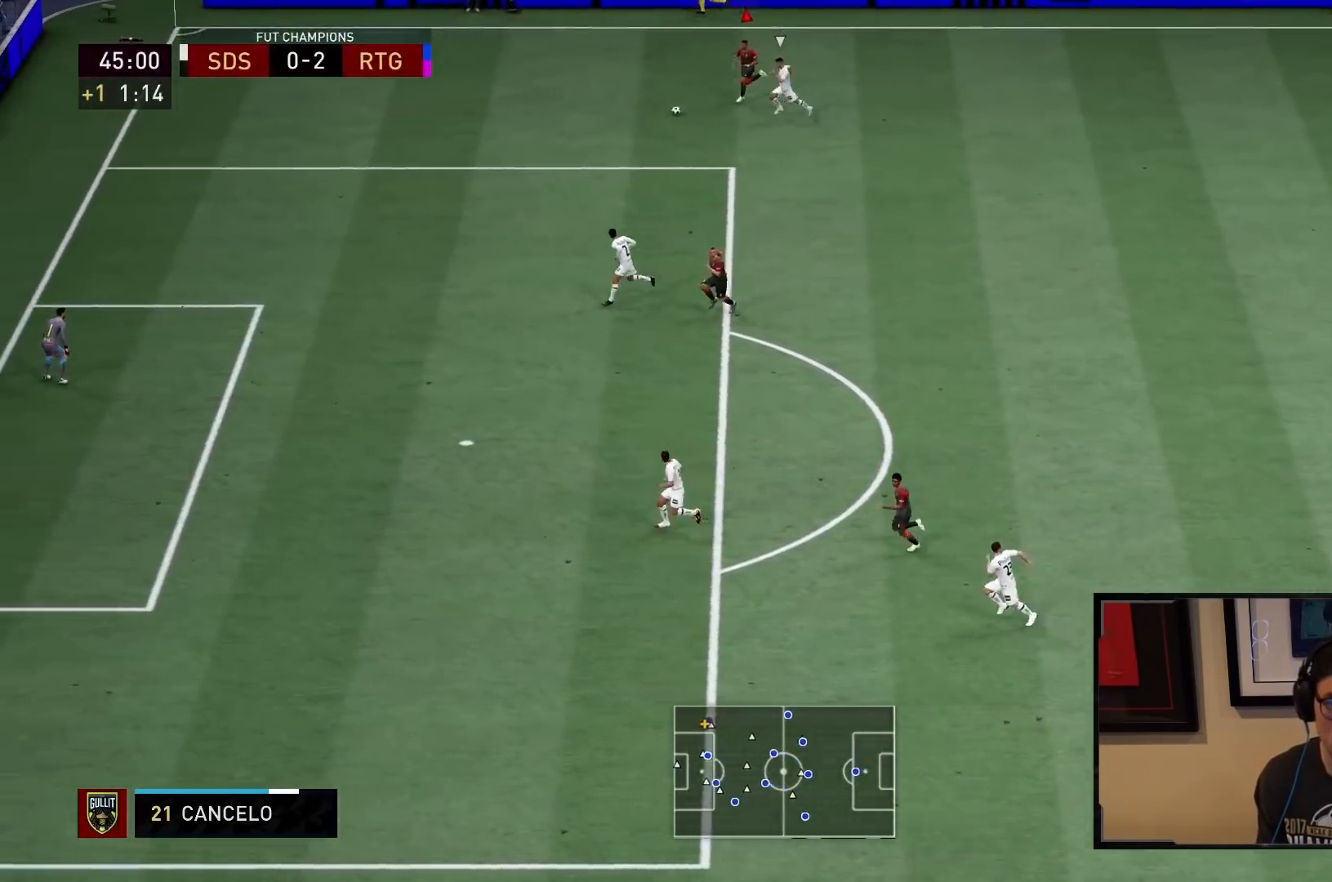
{"buttons": ["R2"], "left_stick": "down-left", "right_stick": "center", "events": [[17, "left_stick", "down-left"]]}
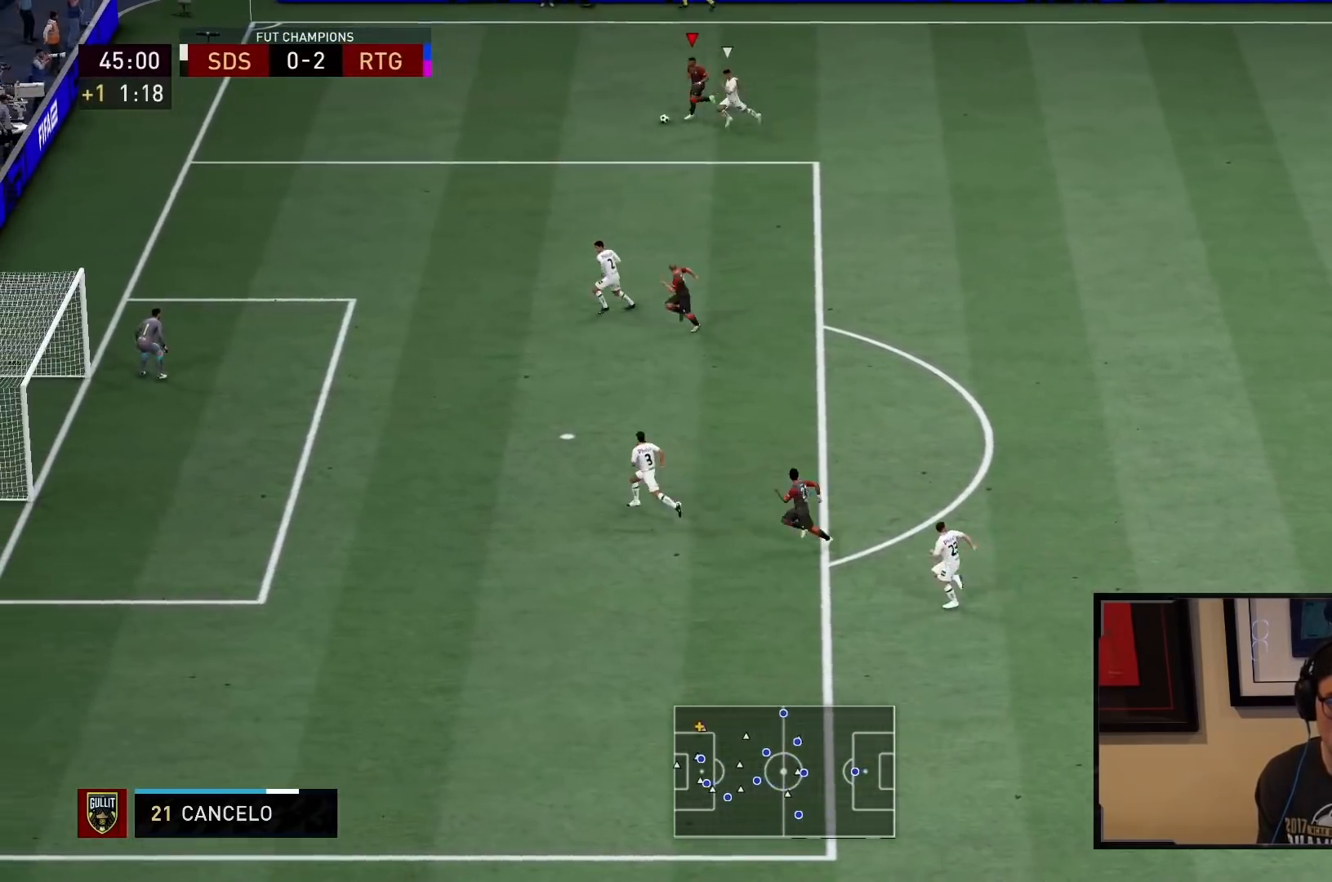
{"buttons": ["R2"], "left_stick": "down-left", "right_stick": "center", "events": []}
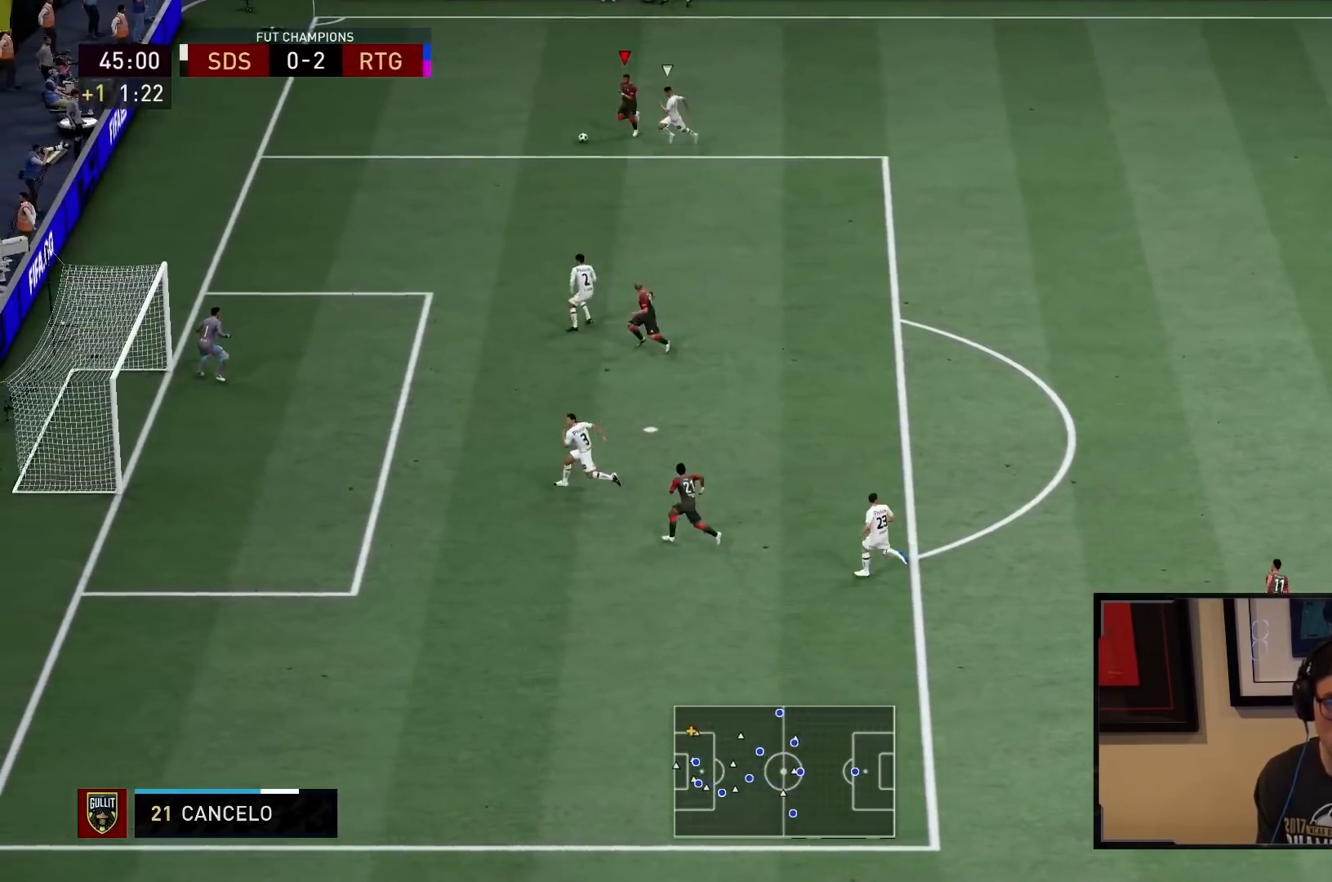
{"buttons": ["L2"], "left_stick": "center", "right_stick": "center", "events": [[333, "SQUARE", "down"], [383, "L2", "down"], [383, "left_stick", "center"], [400, "CROSS", "down"], [483, "R2", "up"], [500, "CROSS", "up"], [500, "SQUARE", "up"]]}
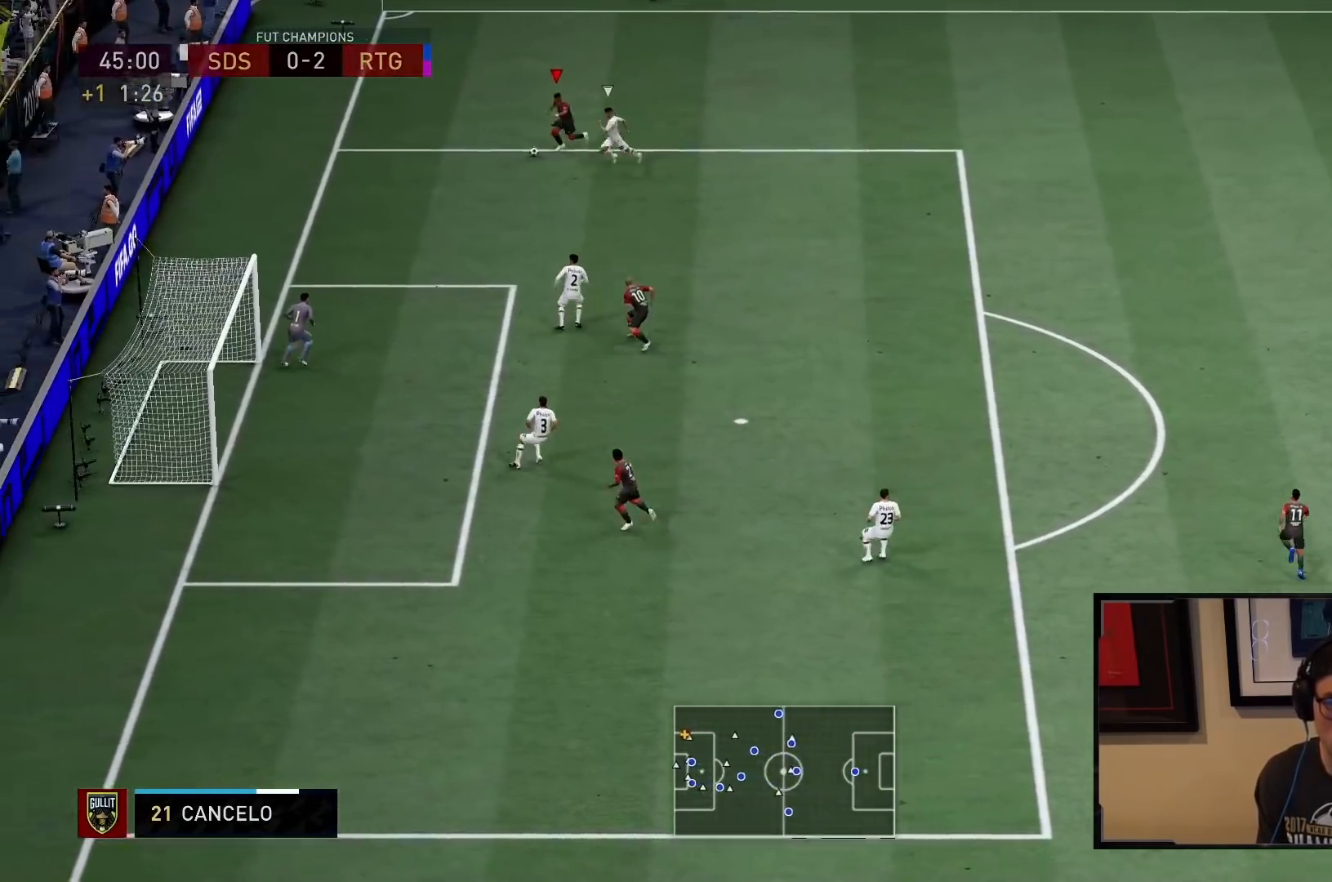
{"buttons": [], "left_stick": "down-right", "right_stick": "center", "events": [[83, "L2", "up"], [283, "left_stick", "down-right"]]}
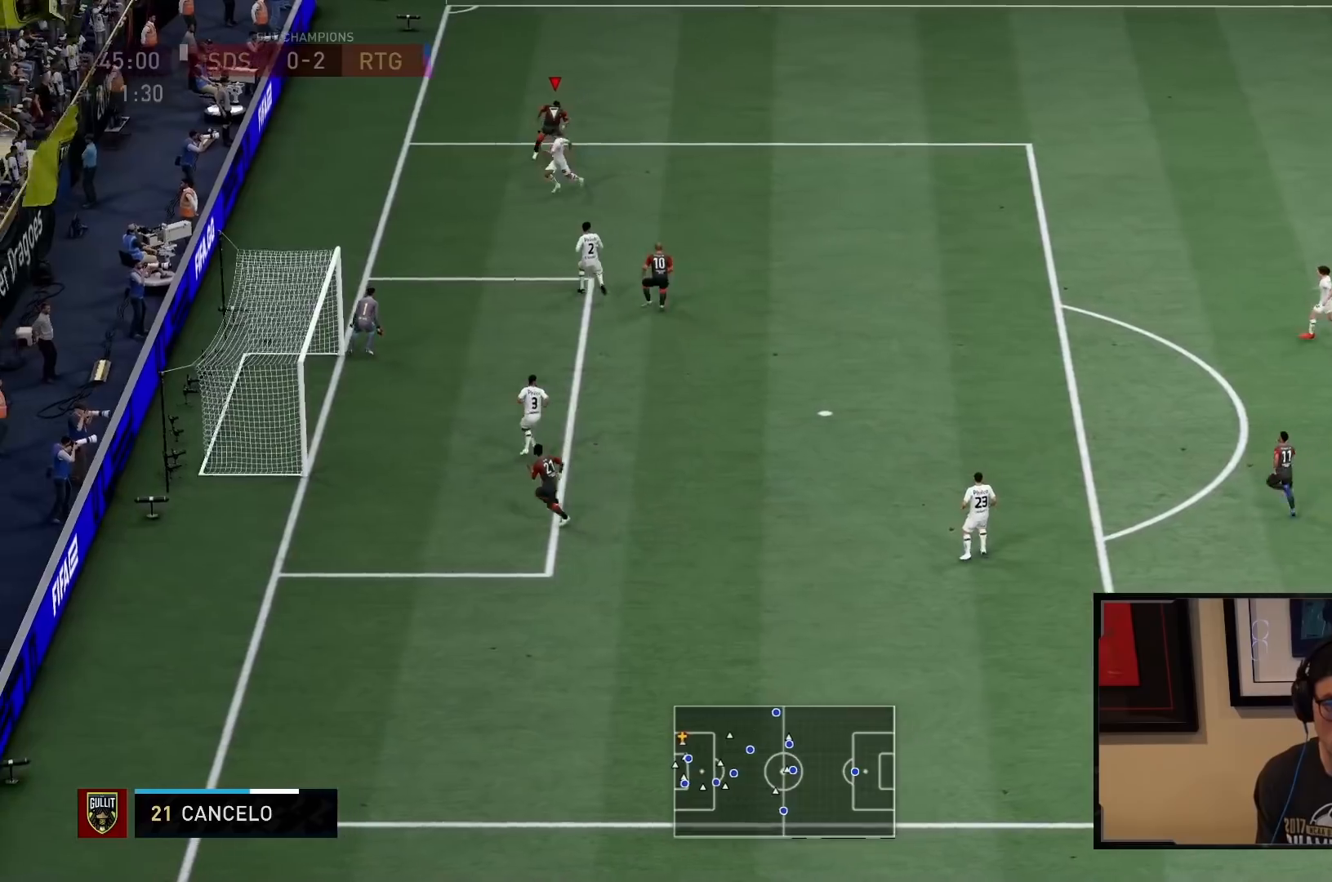
{"buttons": [], "left_stick": "down", "right_stick": "center", "events": [[150, "CROSS", "down"], [350, "CROSS", "up"], [350, "left_stick", "down"]]}
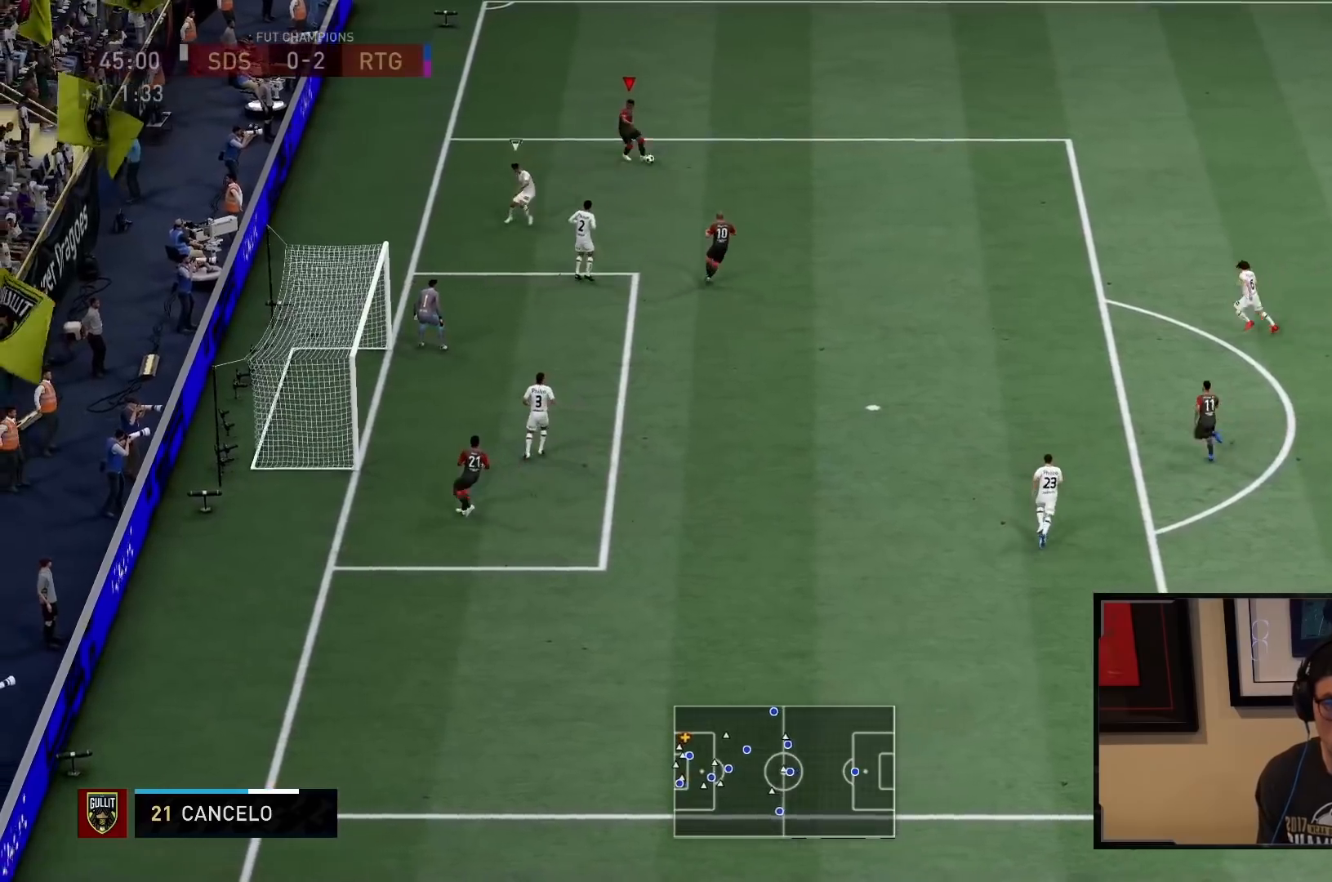
{"buttons": ["R2"], "left_stick": "up-left", "right_stick": "center", "events": [[267, "R2", "down"], [383, "left_stick", "left"], [450, "left_stick", "up-left"]]}
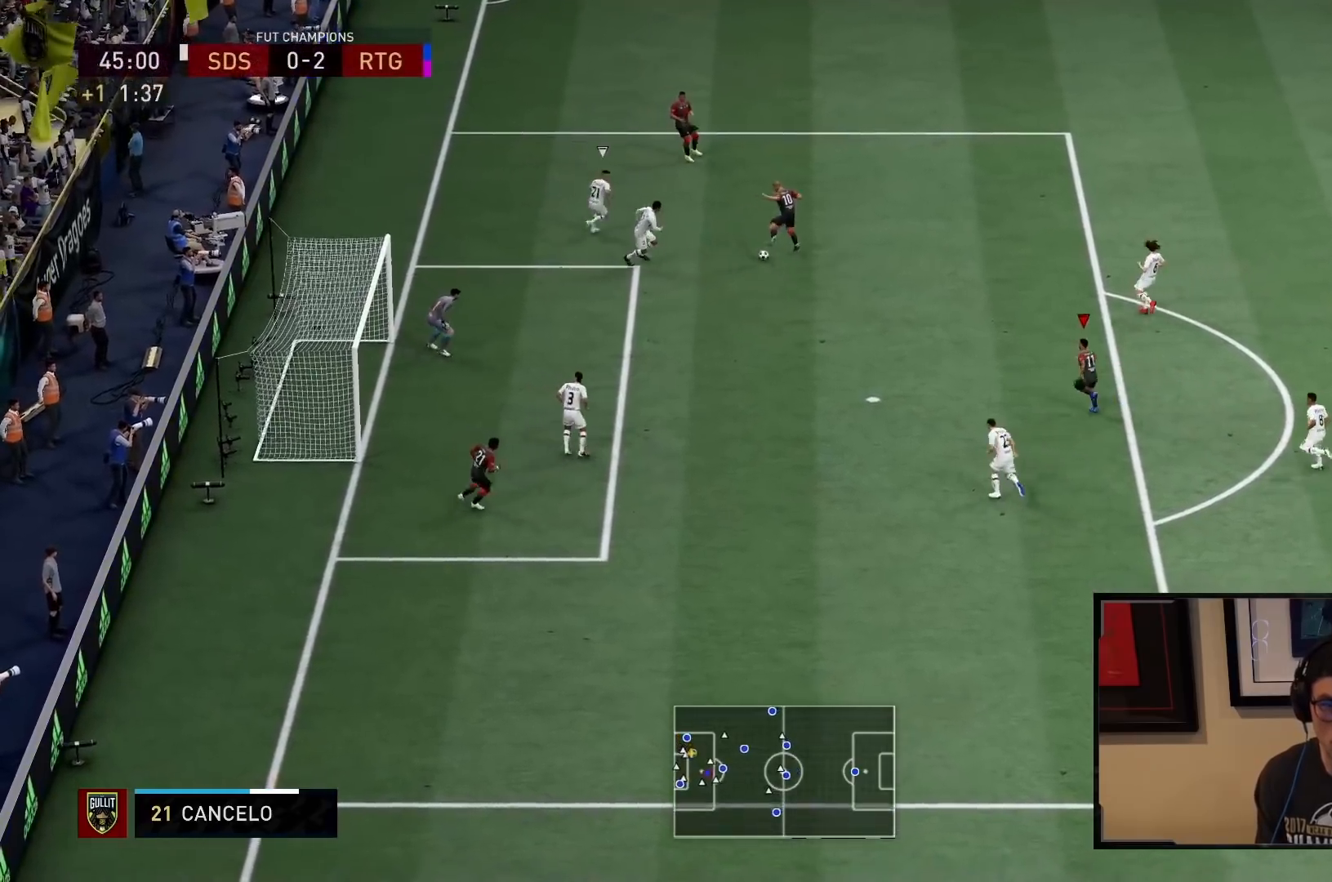
{"buttons": [], "left_stick": "down-left", "right_stick": "center", "events": [[133, "left_stick", "down-left"], [233, "CIRCLE", "down"], [433, "CIRCLE", "up"], [500, "R2", "up"]]}
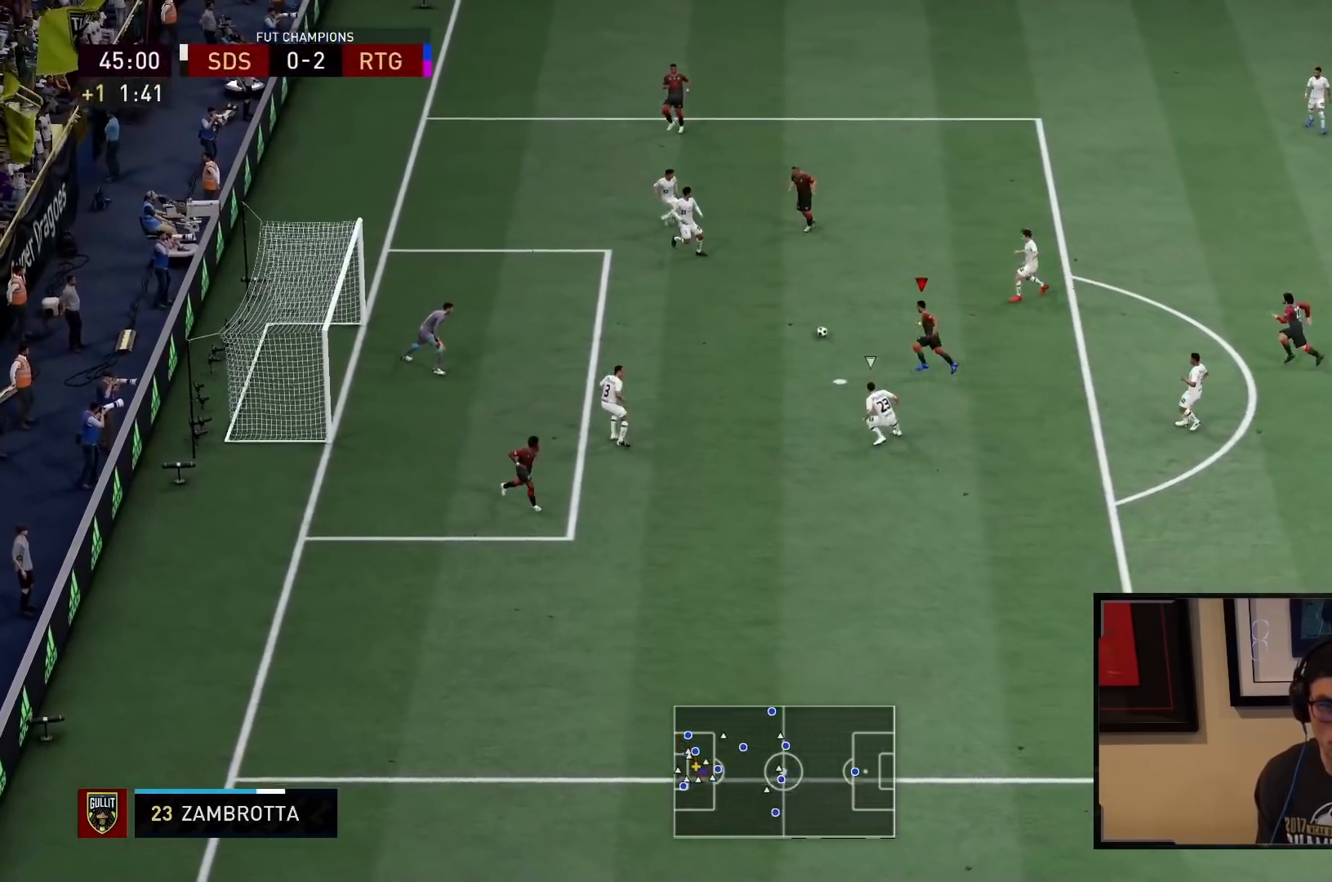
{"buttons": [], "left_stick": "down-left", "right_stick": "center", "events": [[267, "CIRCLE", "down"], [367, "CIRCLE", "up"], [367, "R2", "down"], [450, "R2", "up"]]}
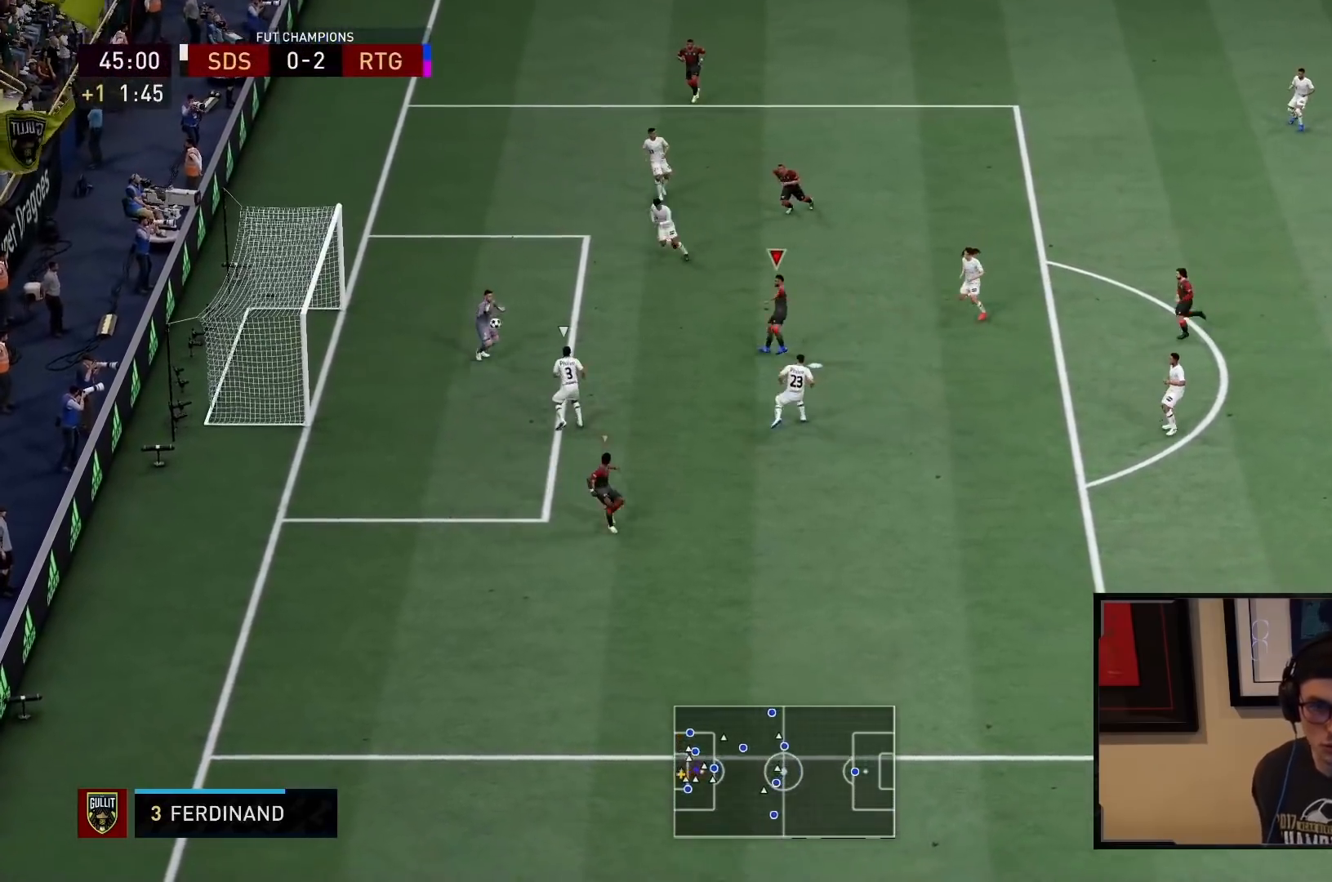
{"buttons": [], "left_stick": "down-left", "right_stick": "center", "events": []}
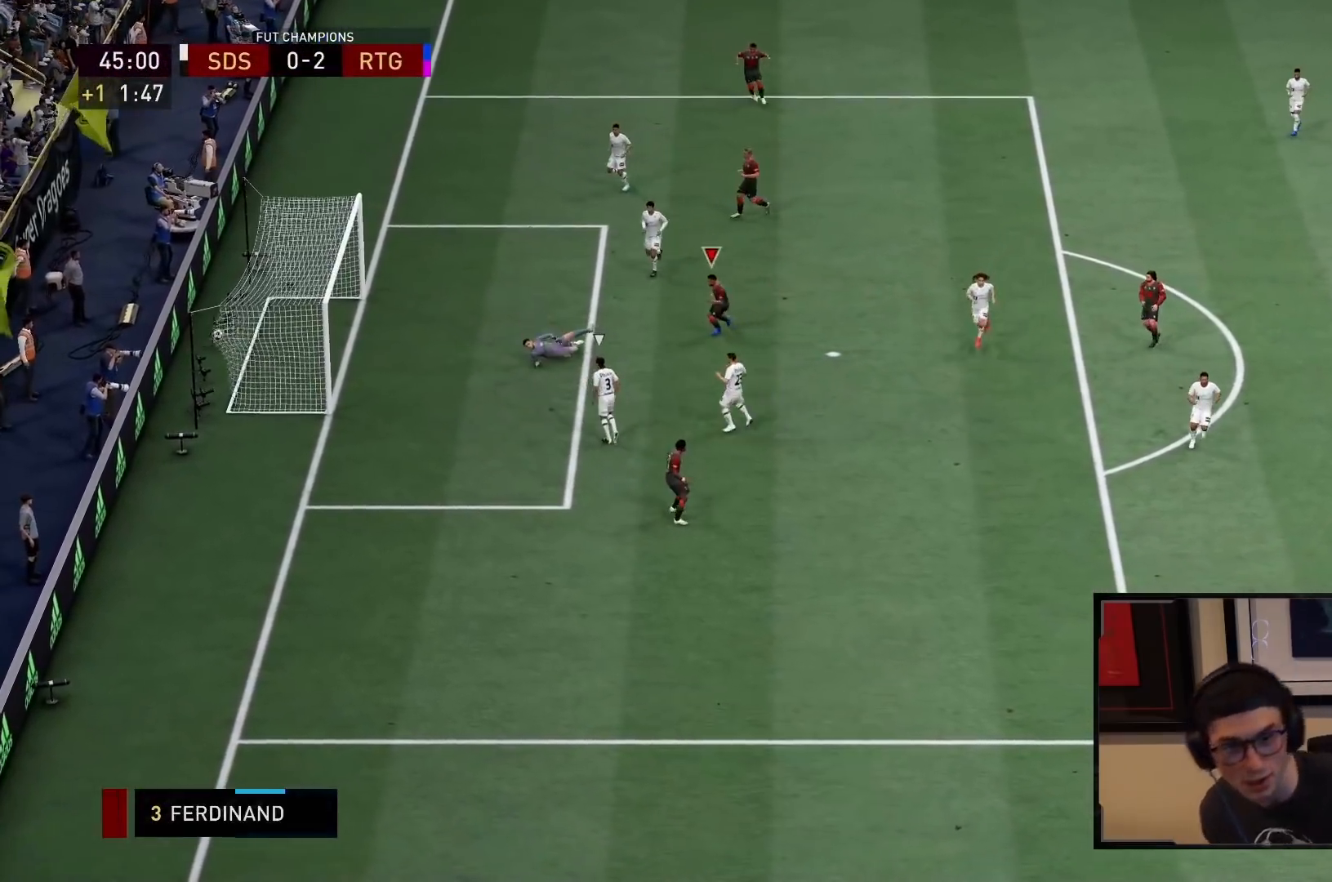
{"buttons": ["R2"], "left_stick": "down-left", "right_stick": "center", "events": [[233, "R2", "down"]]}
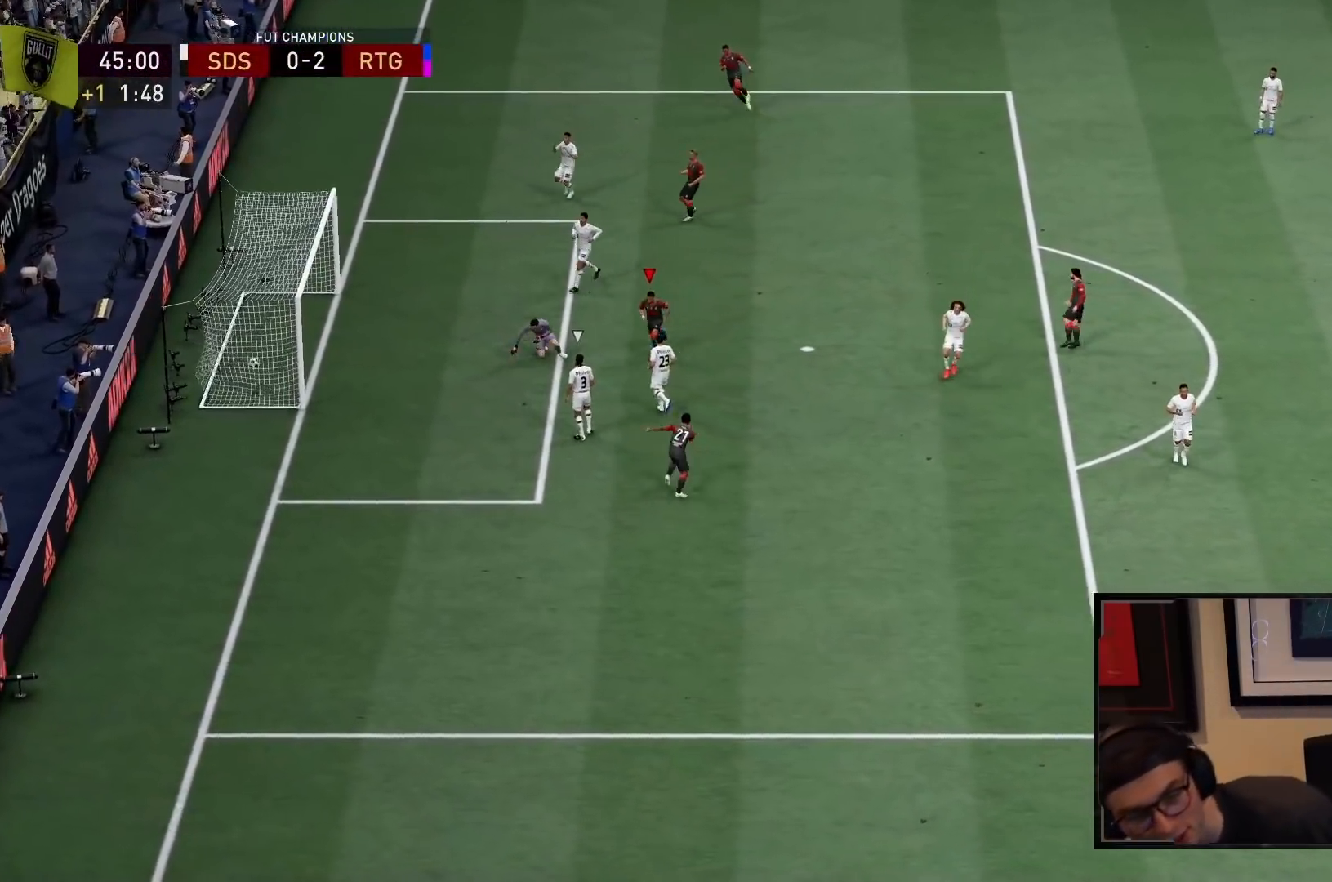
{"buttons": ["R2"], "left_stick": "down-left", "right_stick": "center", "events": []}
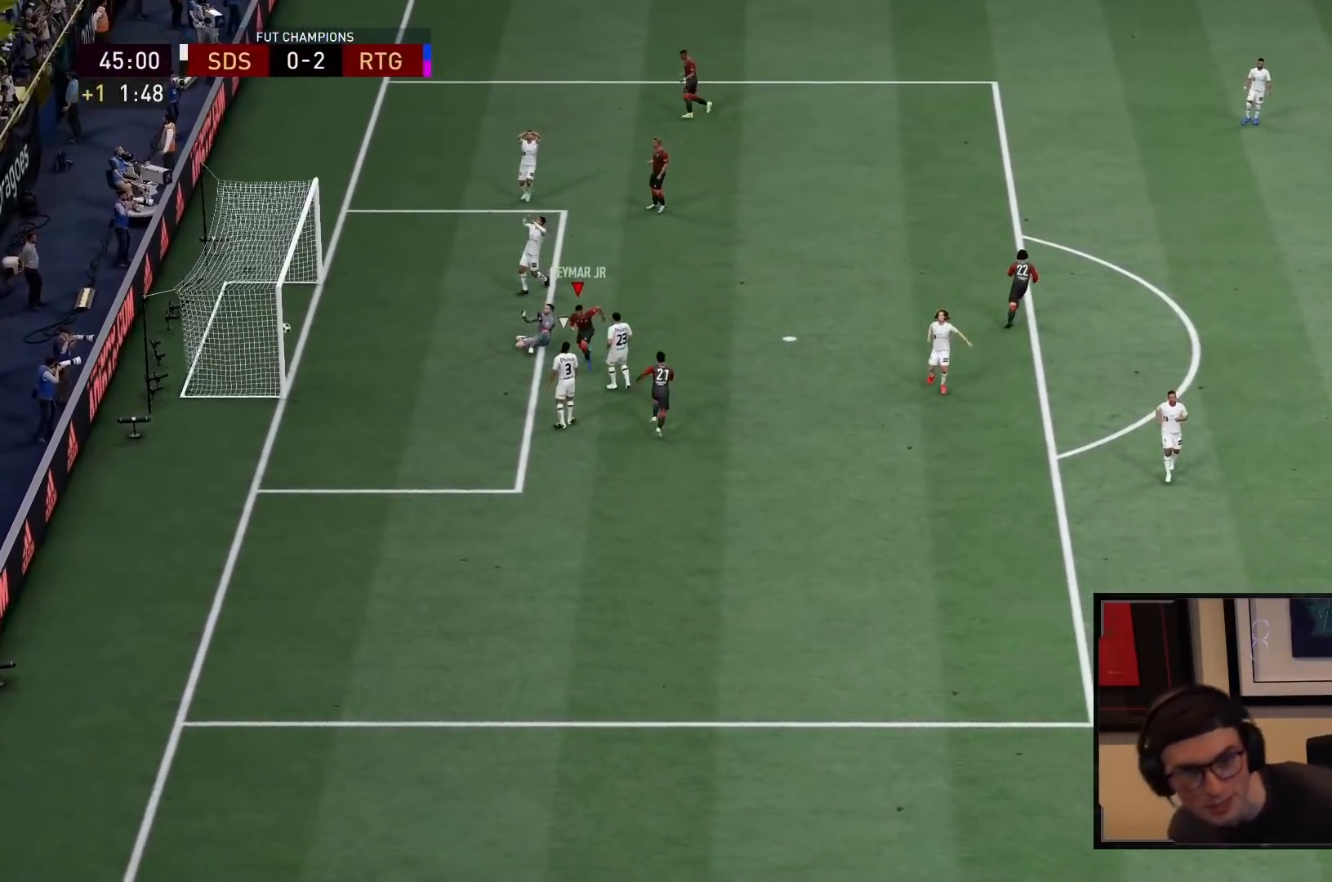
{"buttons": ["R2"], "left_stick": "down-left", "right_stick": "center", "events": []}
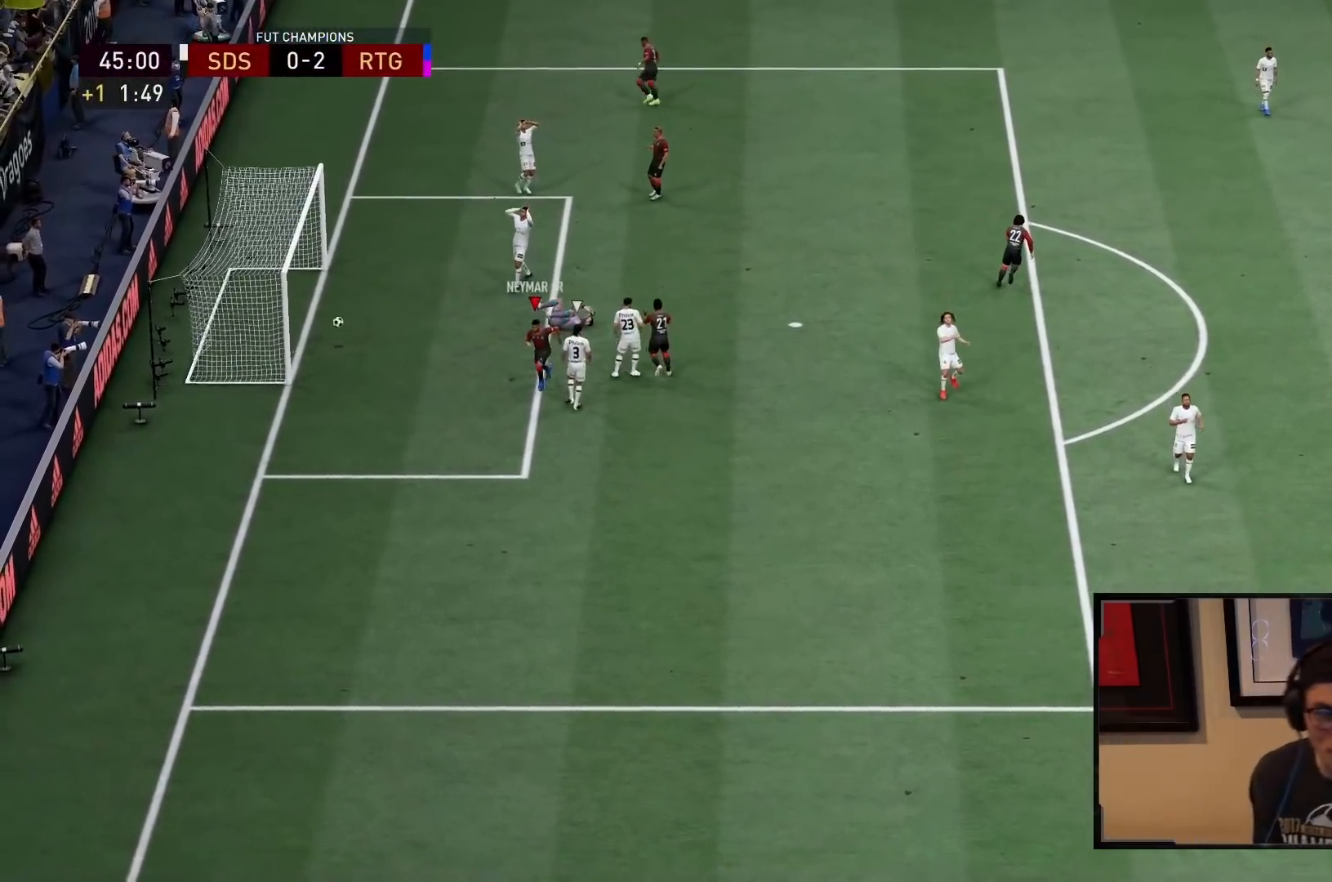
{"buttons": ["R2"], "left_stick": "down-left", "right_stick": "center", "events": []}
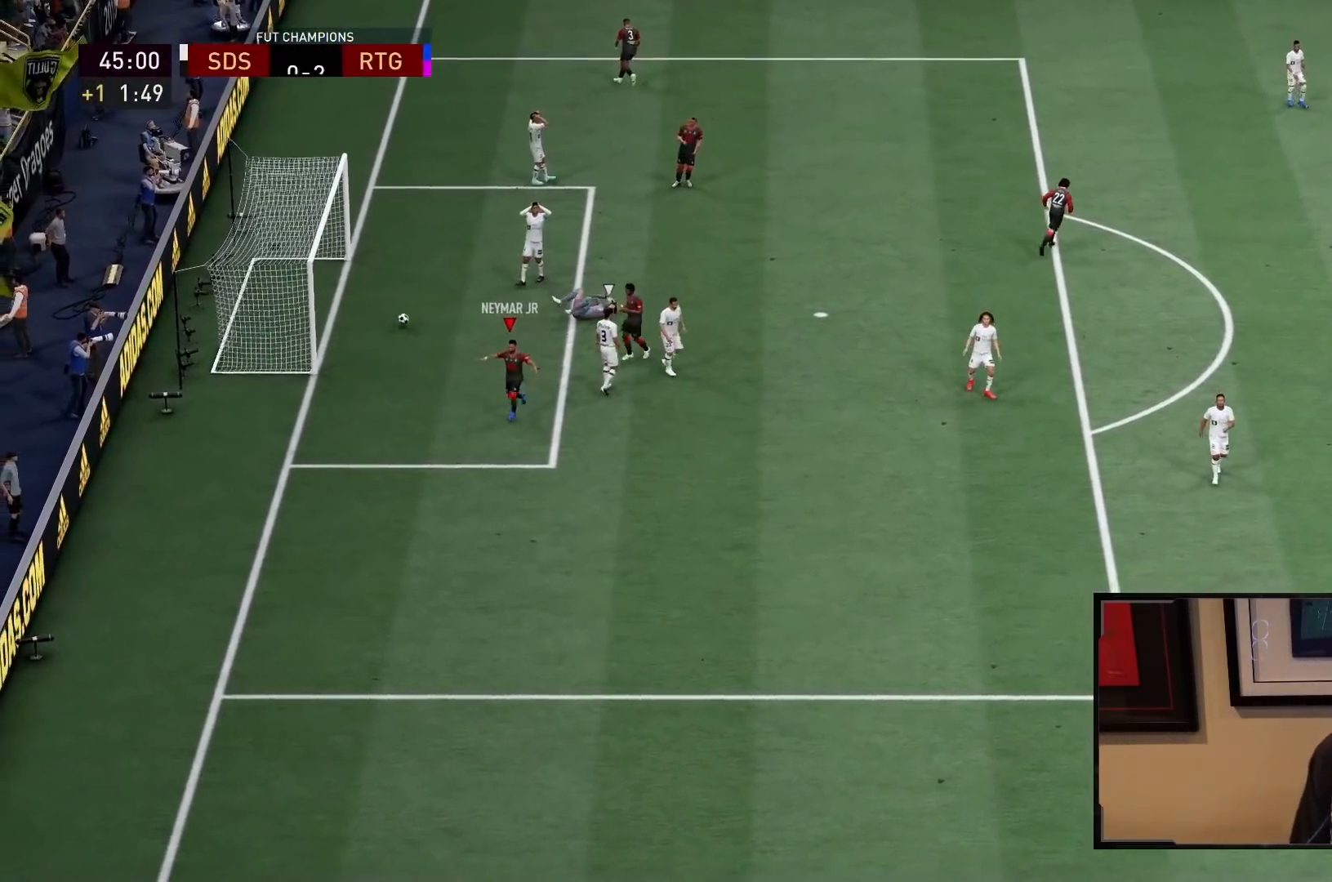
{"buttons": ["R2"], "left_stick": "down-left", "right_stick": "center", "events": []}
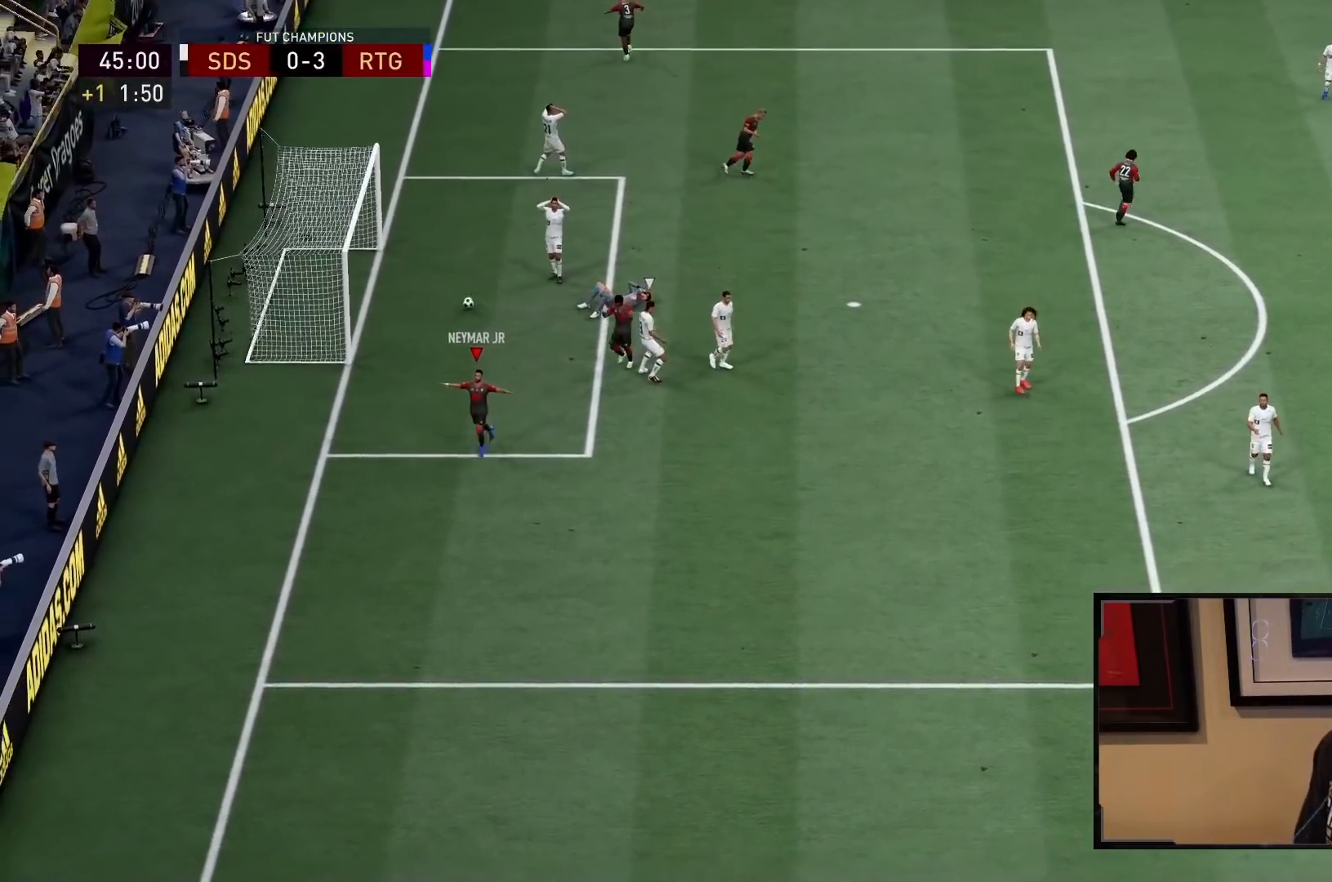
{"buttons": ["CROSS", "L1", "R1", "R2"], "left_stick": "down", "right_stick": "center", "events": [[150, "L1", "down"], [183, "CROSS", "down"], [183, "R1", "down"], [217, "CROSS", "up"], [217, "L1", "up"], [217, "R1", "up"], [217, "R2", "up"], [233, "CROSS", "down"], [233, "L1", "down"], [233, "R1", "down"], [233, "R2", "down"], [233, "left_stick", "down"], [283, "L1", "up"], [317, "CROSS", "up"], [317, "R1", "up"], [350, "L1", "down"], [383, "CROSS", "down"], [417, "R1", "down"]]}
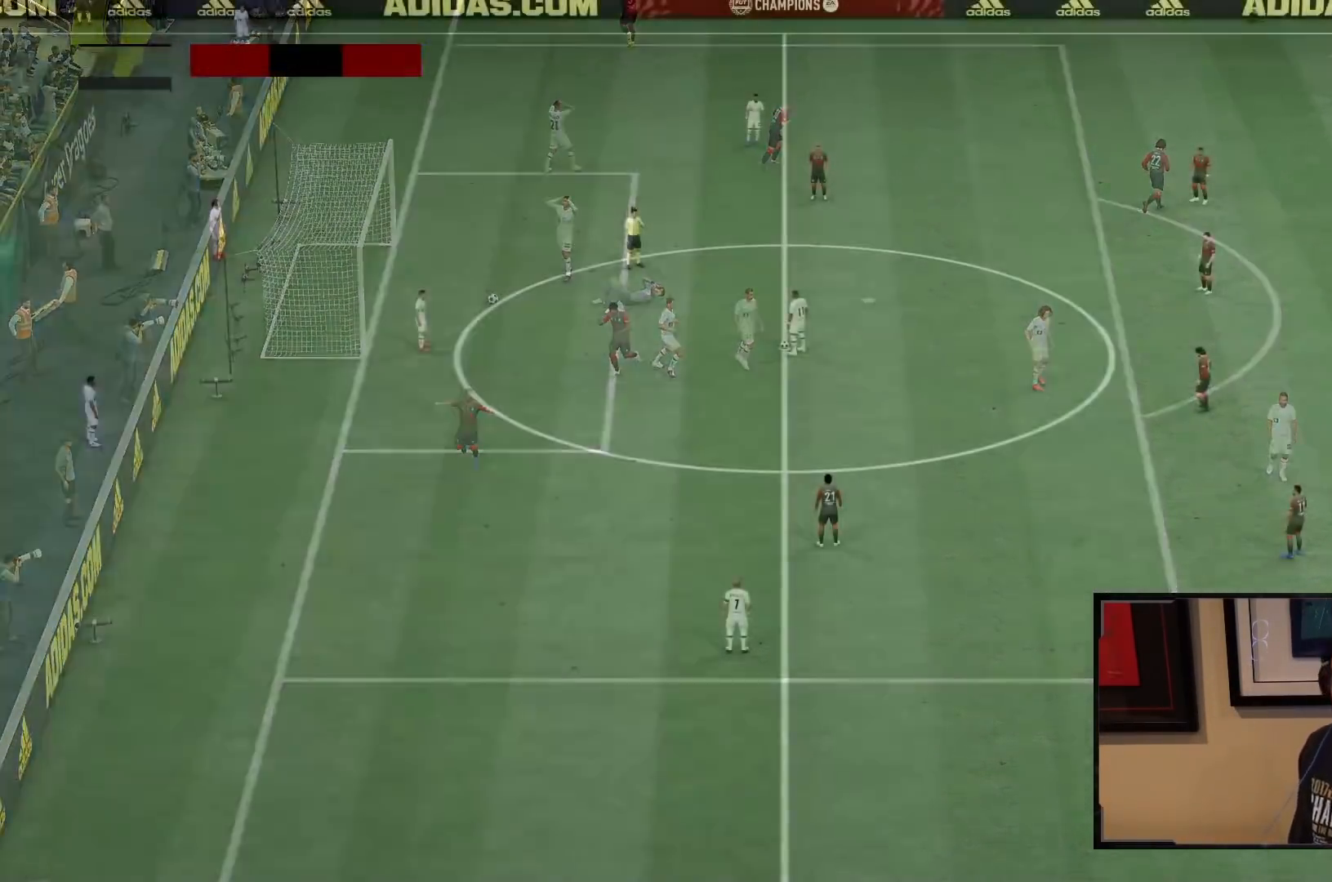
{"buttons": ["L2"], "left_stick": "center", "right_stick": "center", "events": [[17, "CROSS", "up"], [17, "L1", "up"], [17, "R1", "up"], [50, "left_stick", "center"], [200, "R2", "up"], [367, "L2", "down"]]}
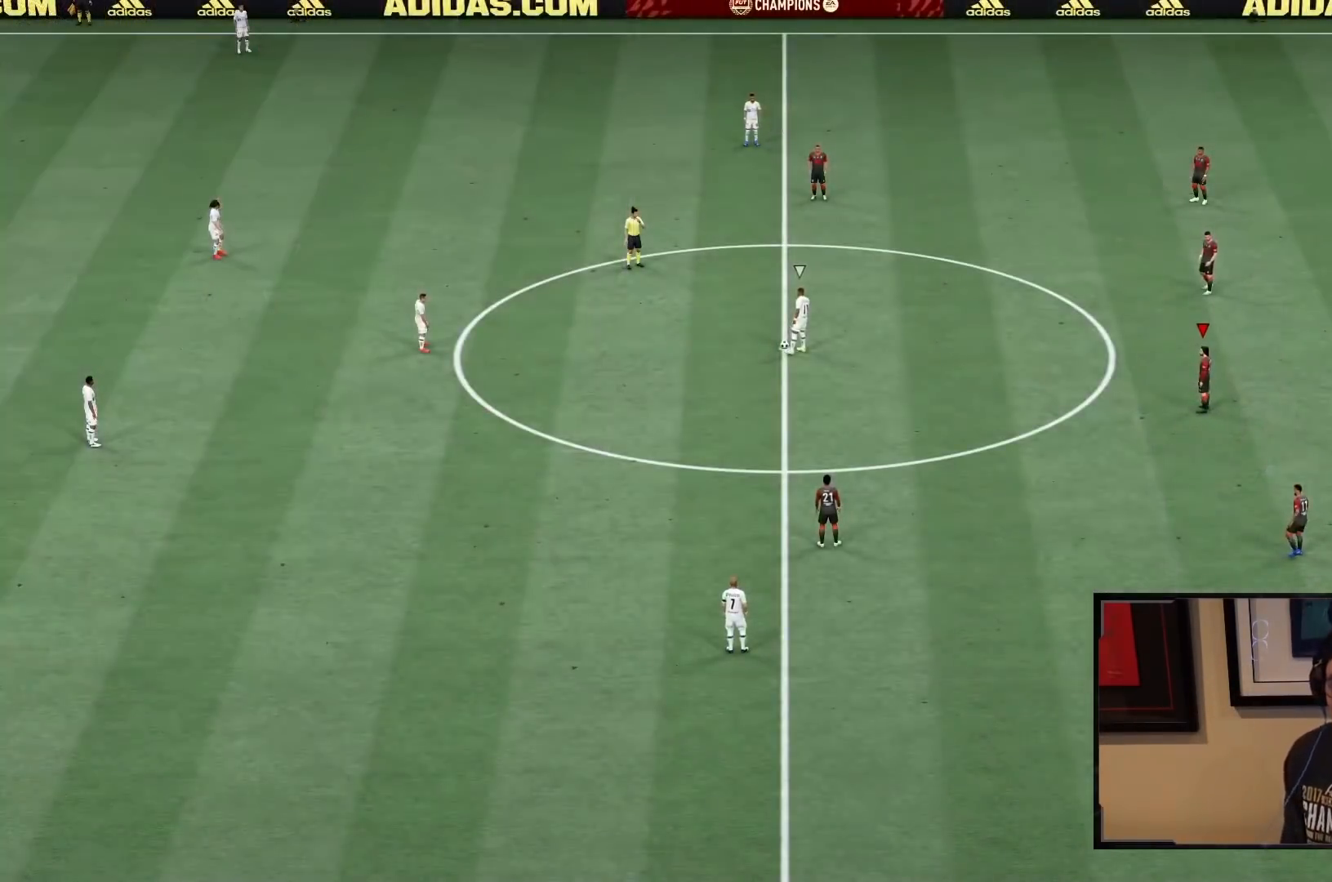
{"buttons": ["L2", "R1", "R2"], "left_stick": "down", "right_stick": "center", "events": [[83, "L2", "up"], [217, "left_stick", "left"], [300, "L2", "down"], [467, "R1", "down"], [467, "R2", "down"], [467, "left_stick", "down"]]}
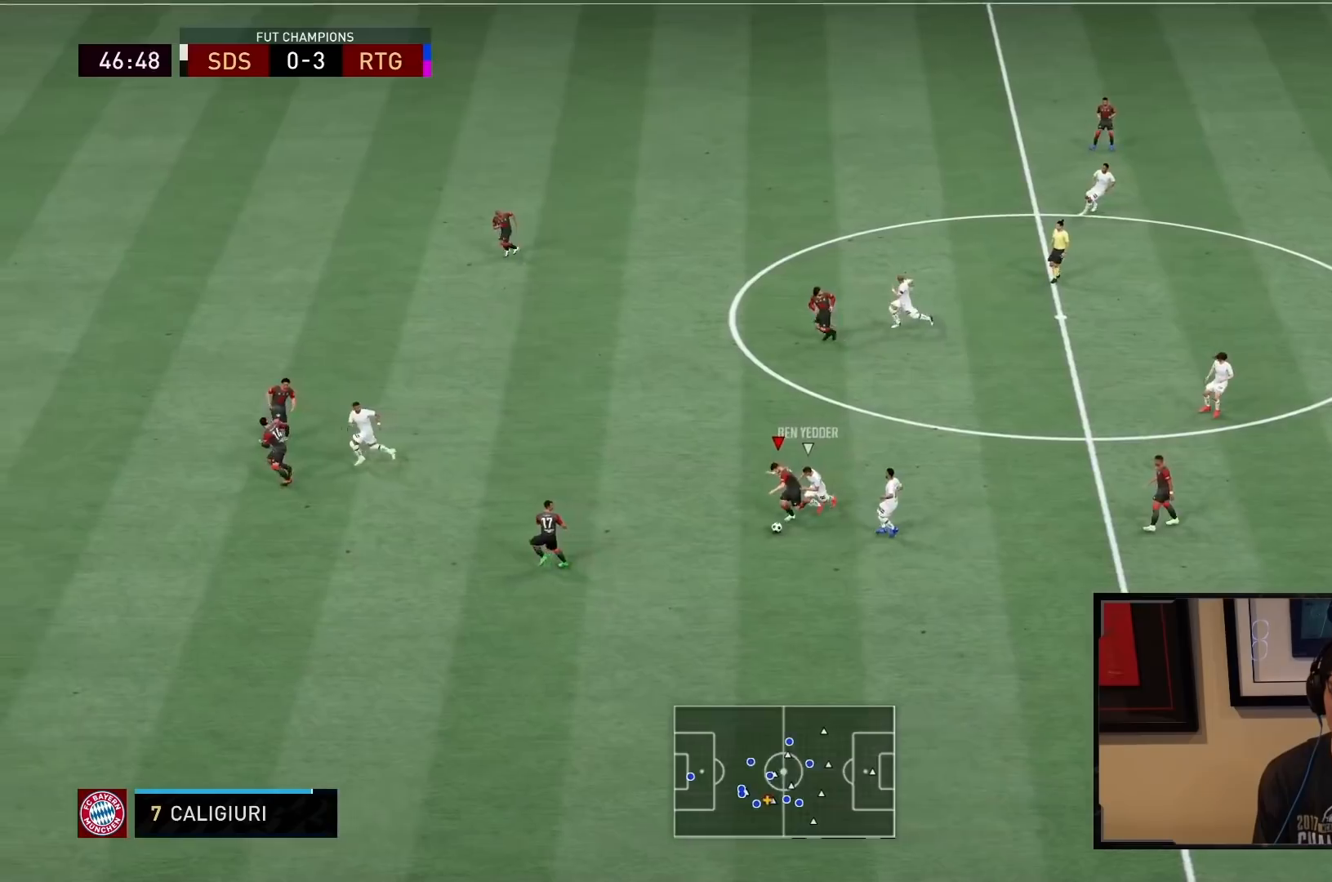
{"buttons": ["R2"], "left_stick": "down-right", "right_stick": "center", "events": [[33, "R1", "up"], [233, "CROSS", "down"], [250, "L2", "up"], [317, "left_stick", "down-right"], [383, "CROSS", "up"]]}
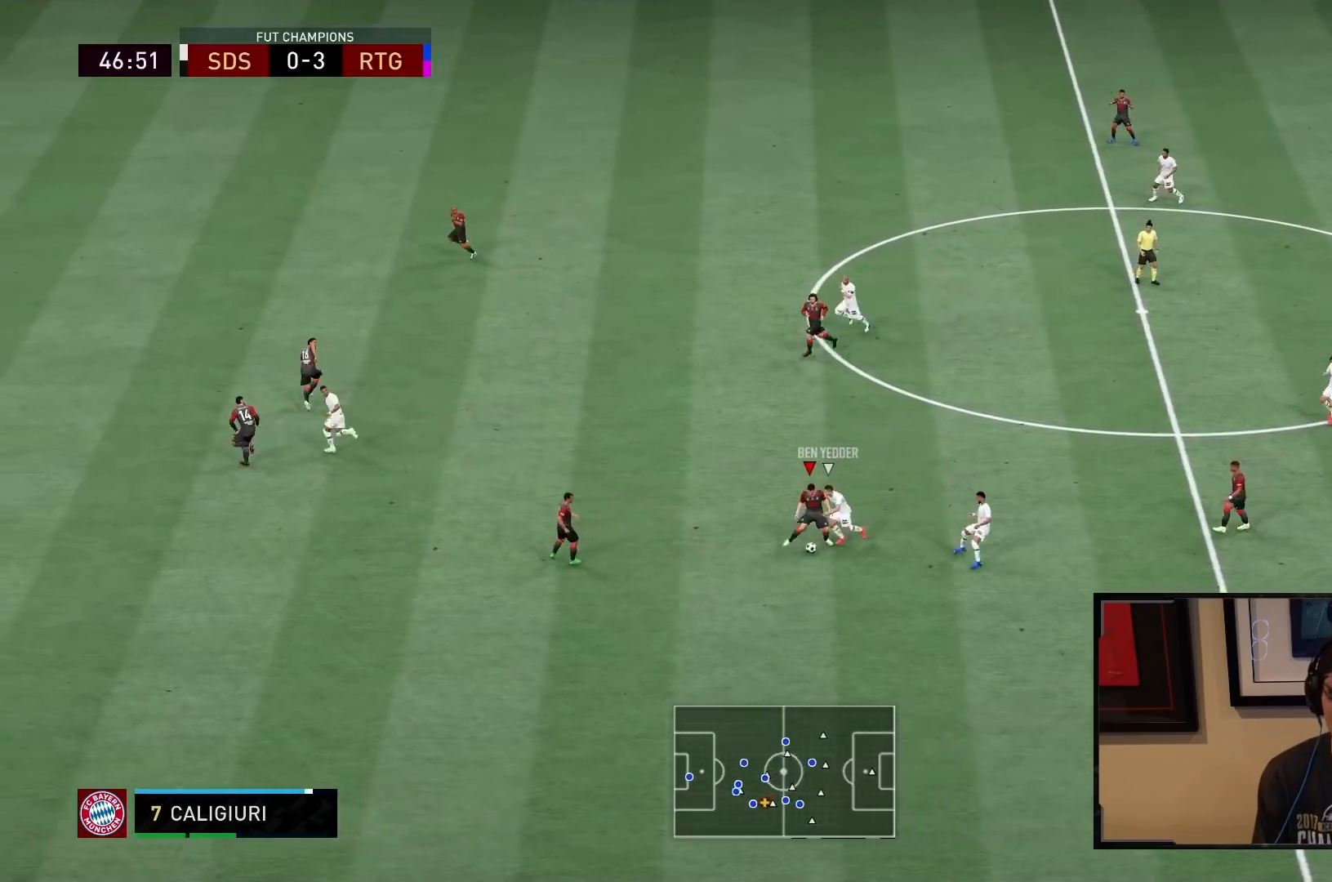
{"buttons": ["R2"], "left_stick": "down-right", "right_stick": "center", "events": []}
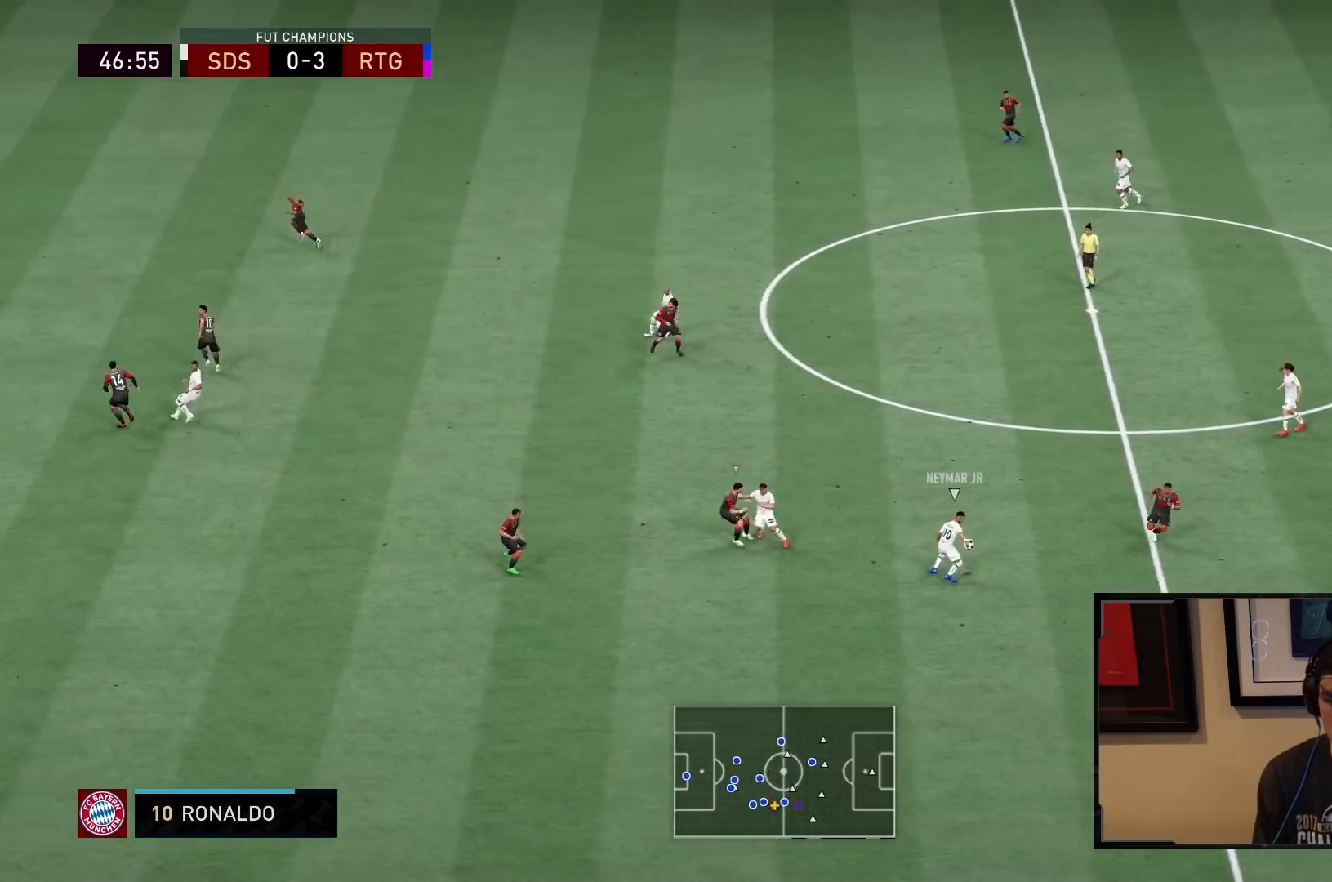
{"buttons": ["L1", "R2"], "left_stick": "down", "right_stick": "center", "events": [[83, "left_stick", "right"], [117, "R2", "up"], [317, "left_stick", "down"], [350, "L1", "down"], [383, "R2", "down"]]}
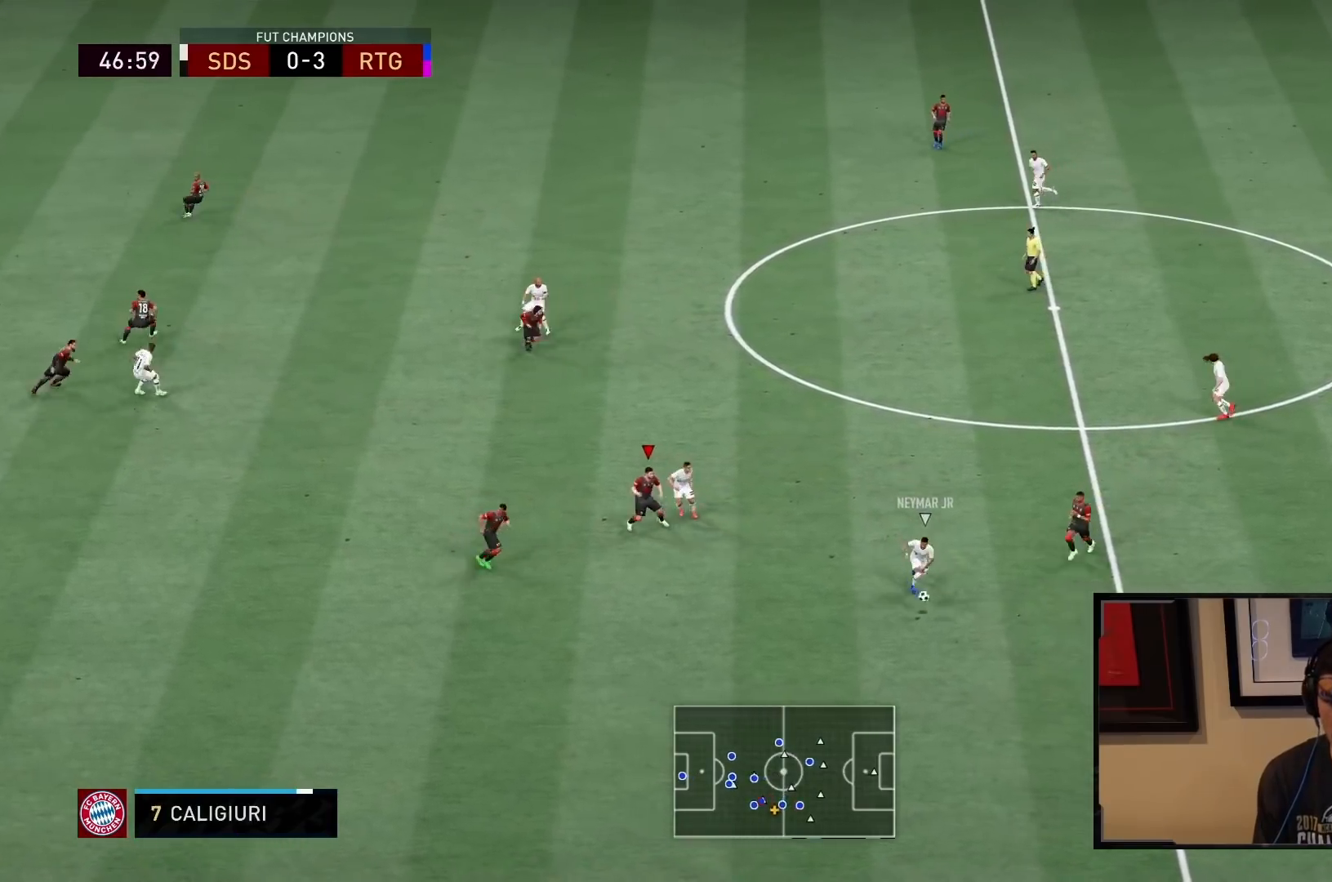
{"buttons": ["L2"], "left_stick": "left", "right_stick": "center", "events": [[17, "L1", "up"], [50, "left_stick", "down-right"], [150, "L2", "down"], [150, "R1", "down"], [350, "R1", "up"], [350, "R2", "up"], [350, "left_stick", "left"]]}
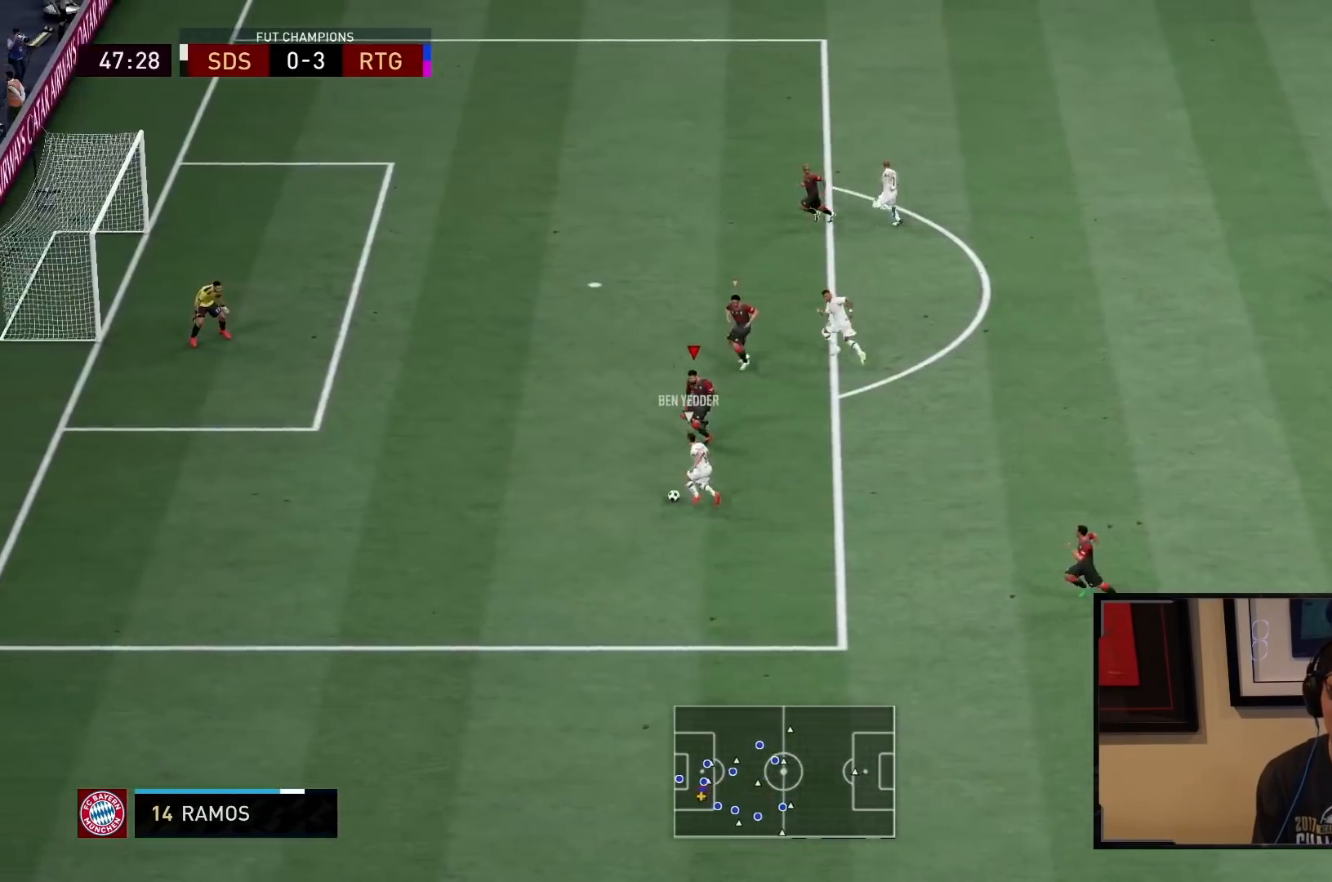
{"buttons": ["L2"], "left_stick": "up-left", "right_stick": "center", "events": [[50, "R2", "down"], [133, "L2", "up"], [333, "L2", "down"], [333, "R2", "up"], [417, "left_stick", "up-left"]]}
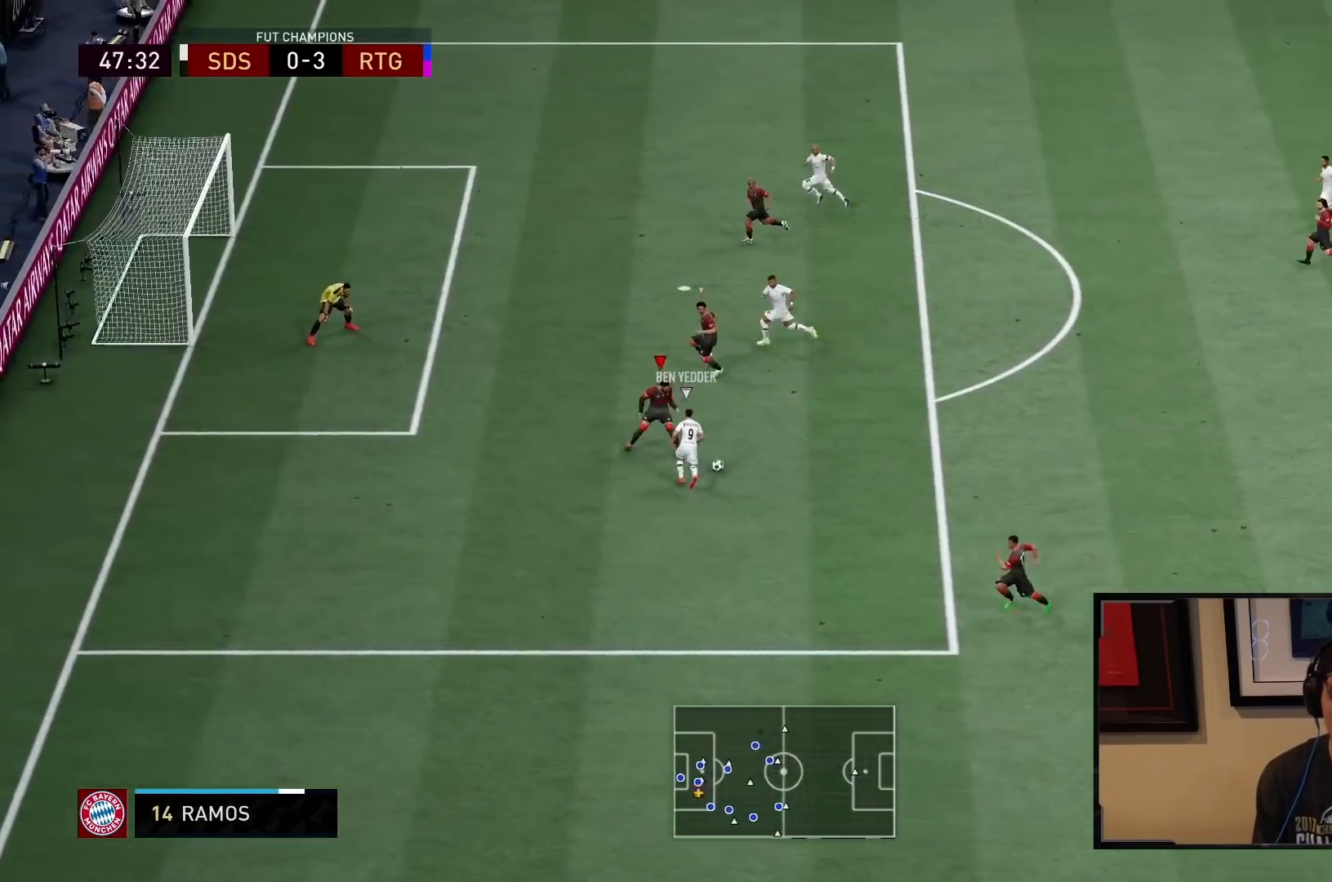
{"buttons": ["L2"], "left_stick": "down-left", "right_stick": "center", "events": [[17, "left_stick", "up-right"], [367, "left_stick", "down-right"], [467, "left_stick", "down-left"]]}
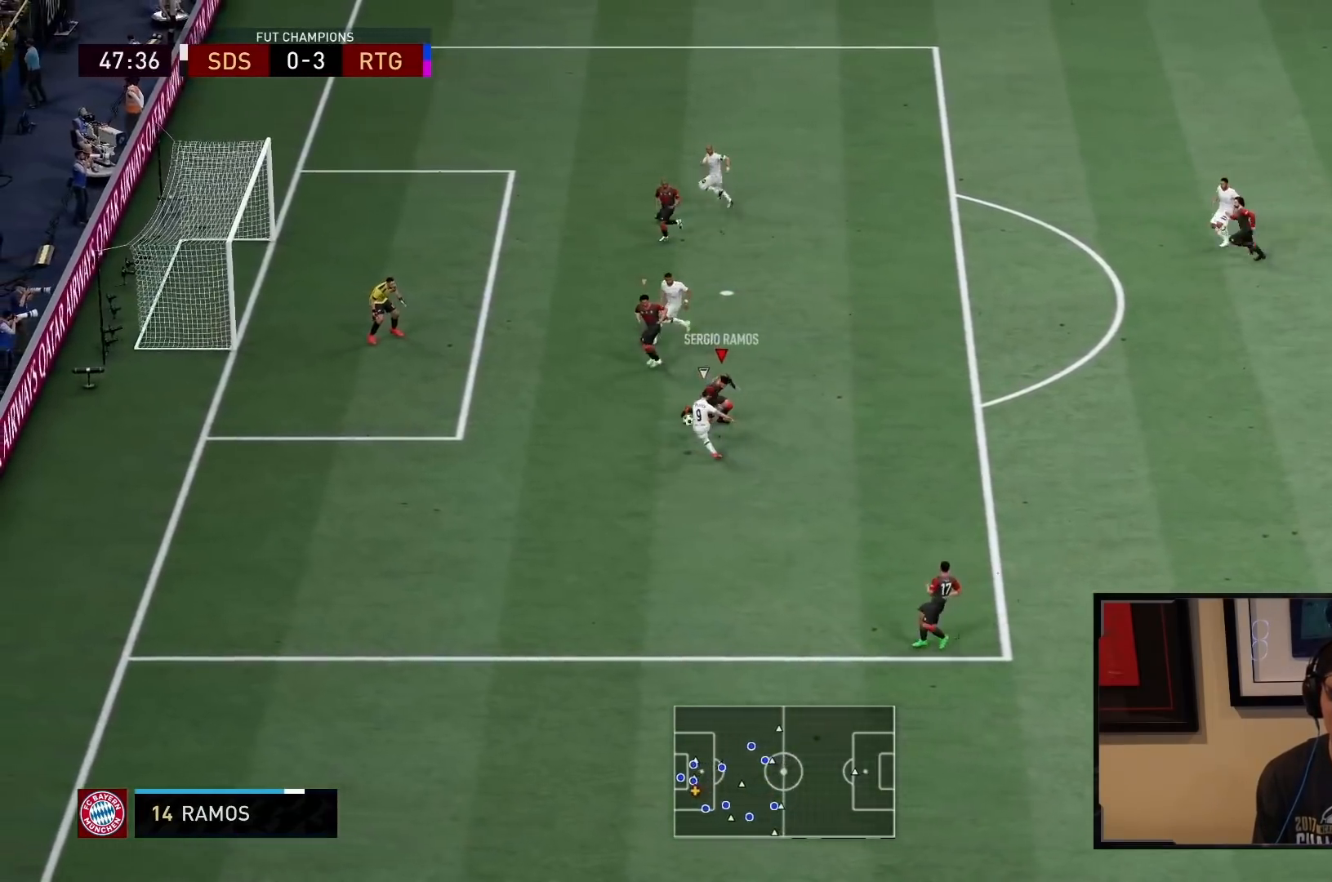
{"buttons": [], "left_stick": "right", "right_stick": "center", "events": [[167, "R2", "down"], [283, "left_stick", "right"], [350, "L2", "up"], [500, "R2", "up"]]}
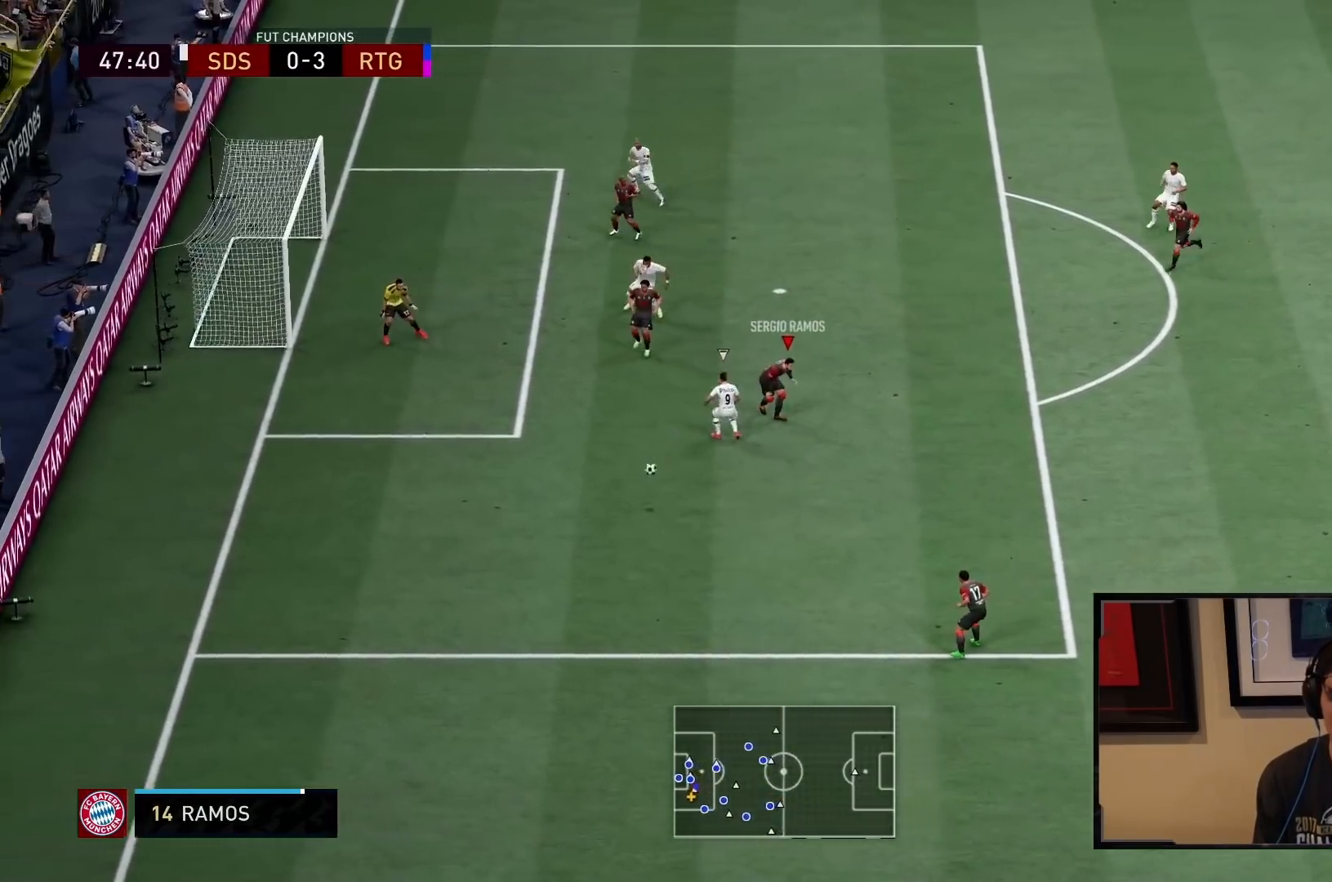
{"buttons": ["R2"], "left_stick": "down-left", "right_stick": "center", "events": [[33, "left_stick", "down-left"], [183, "R2", "down"], [200, "L1", "down"], [300, "left_stick", "left"], [367, "L1", "up"], [433, "left_stick", "down-left"]]}
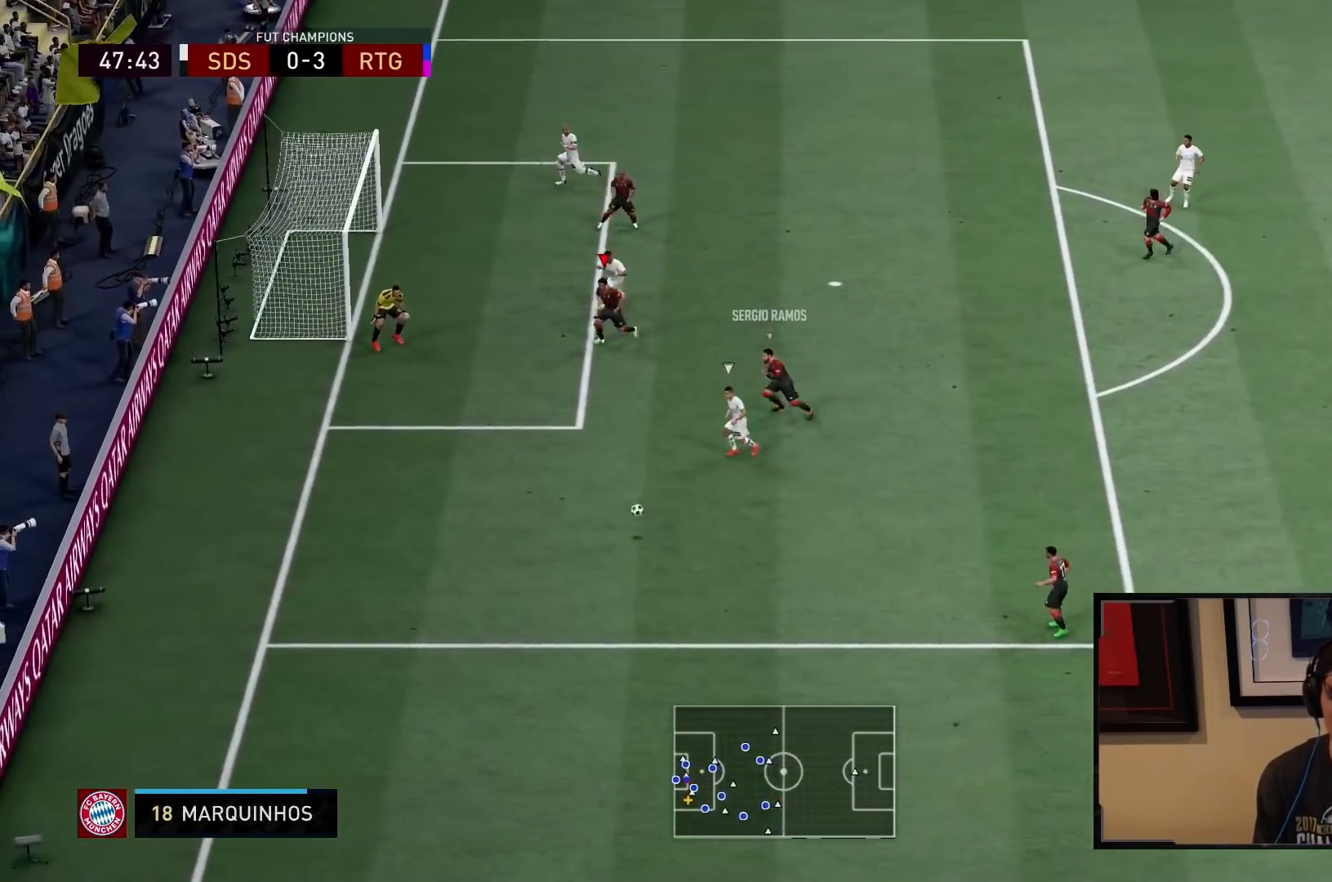
{"buttons": ["R1", "R2"], "left_stick": "down-left", "right_stick": "center", "events": [[450, "R1", "down"]]}
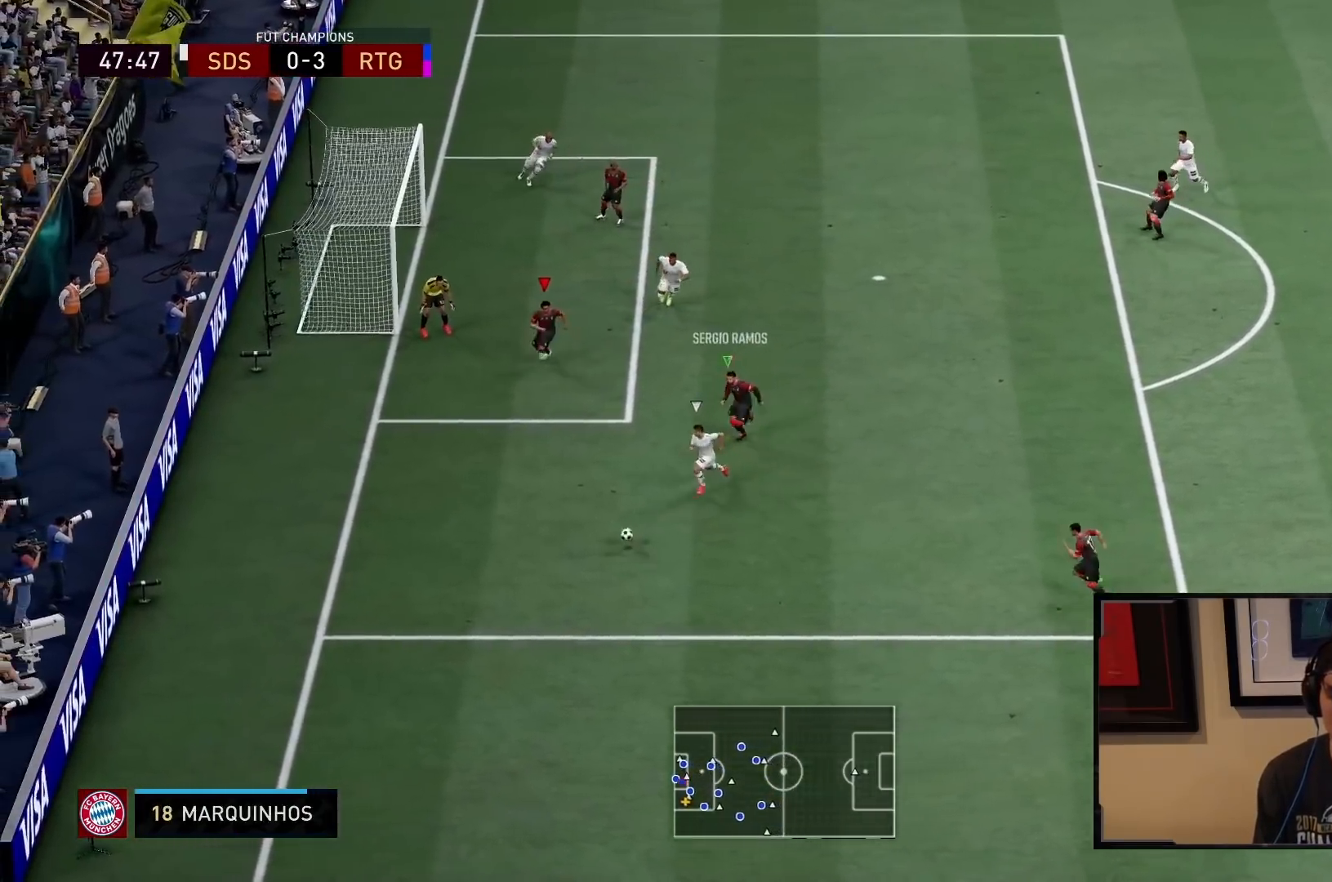
{"buttons": ["L2", "R1", "R2"], "left_stick": "up-right", "right_stick": "center", "events": [[50, "left_stick", "down-right"], [150, "left_stick", "right"], [200, "L2", "down"], [250, "left_stick", "up-right"]]}
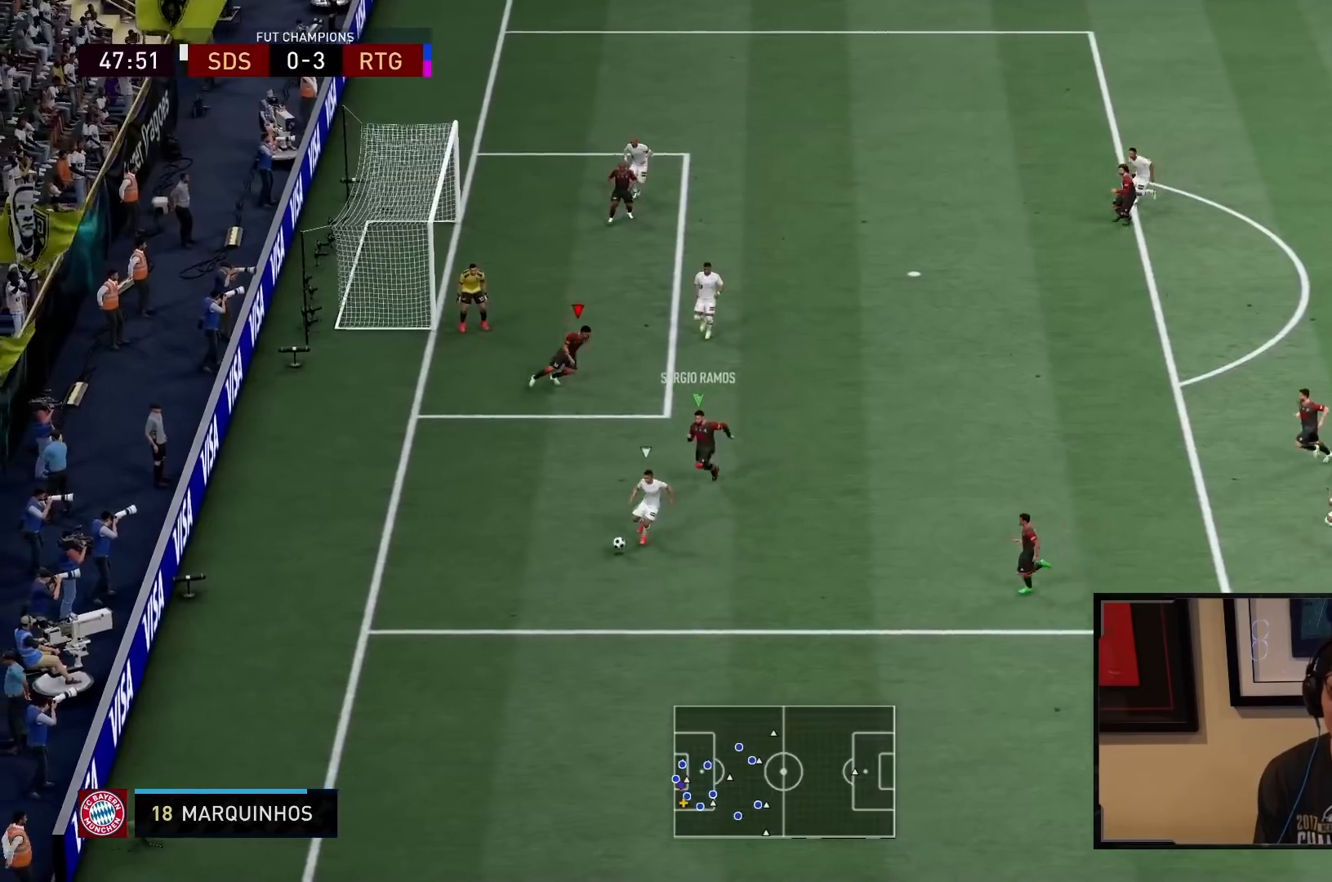
{"buttons": ["L2", "R1", "R2"], "left_stick": "down-right", "right_stick": "center", "events": [[283, "left_stick", "center"], [350, "left_stick", "down"], [483, "left_stick", "down-right"]]}